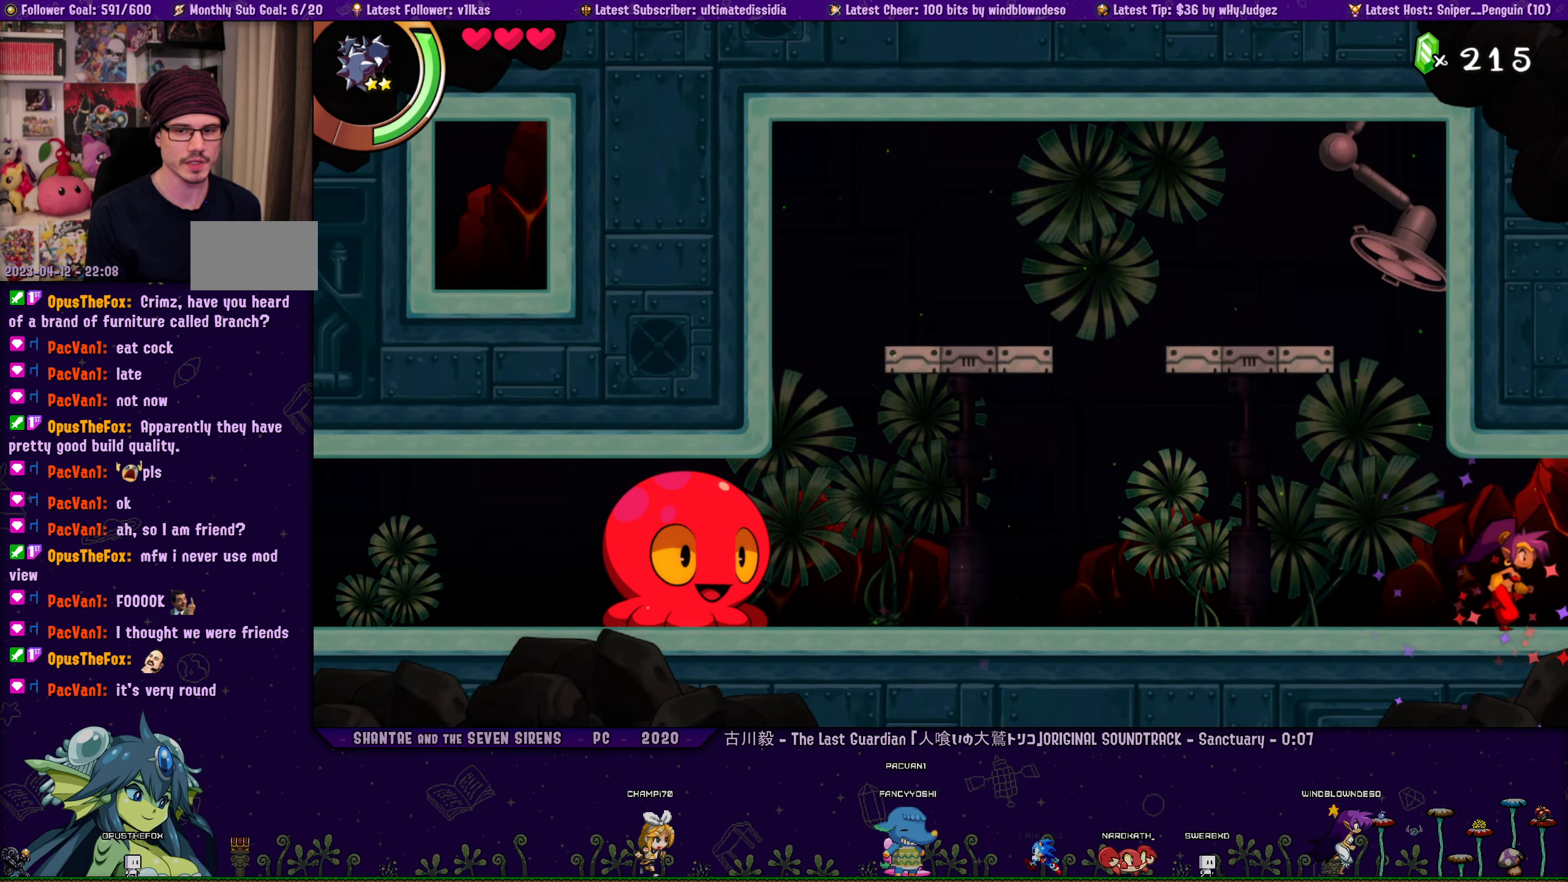
Gameplay with a controller (PlayStation layout); each line is a JSON object with the inputs held at the frame after it. "events" lists button and stick changes between this image and that frame as [ms after this image, input, new state], when the widget could be followed in between. Not read: L2 R2 TOUCHPAD.
{"buttons": [], "left_stick": "center", "right_stick": "center", "events": [[383, "R1", "up"], [433, "DPAD_RIGHT", "up"]]}
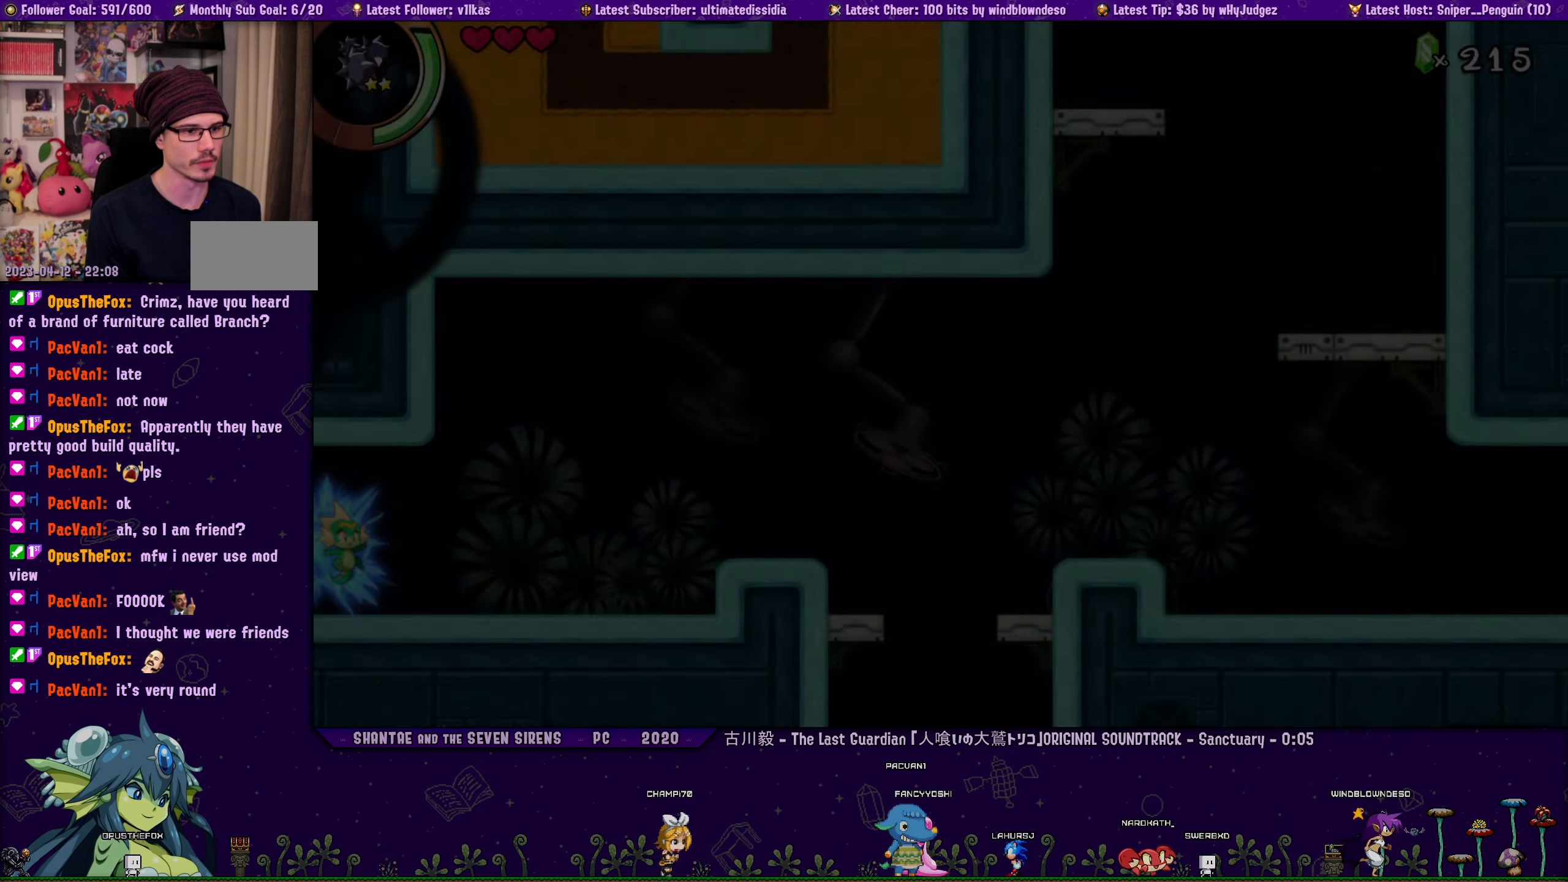
{"buttons": ["DPAD_RIGHT"], "left_stick": "center", "right_stick": "center", "events": [[83, "DPAD_RIGHT", "down"]]}
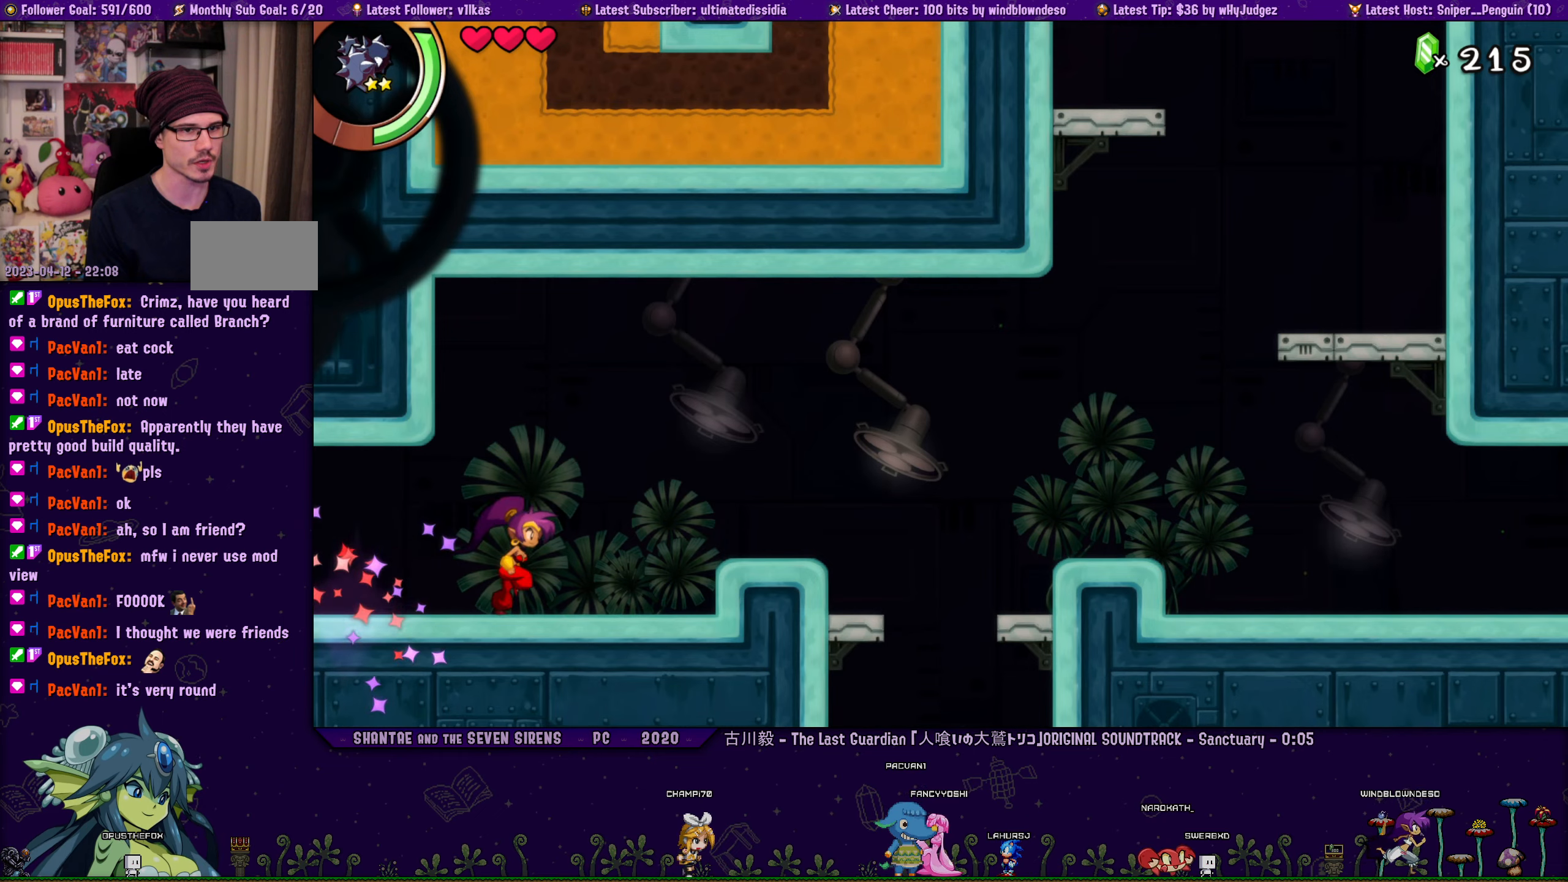
{"buttons": ["DPAD_RIGHT"], "left_stick": "center", "right_stick": "center", "events": [[34, "CROSS", "down"], [150, "R1", "down"], [484, "CROSS", "up"], [484, "R1", "up"]]}
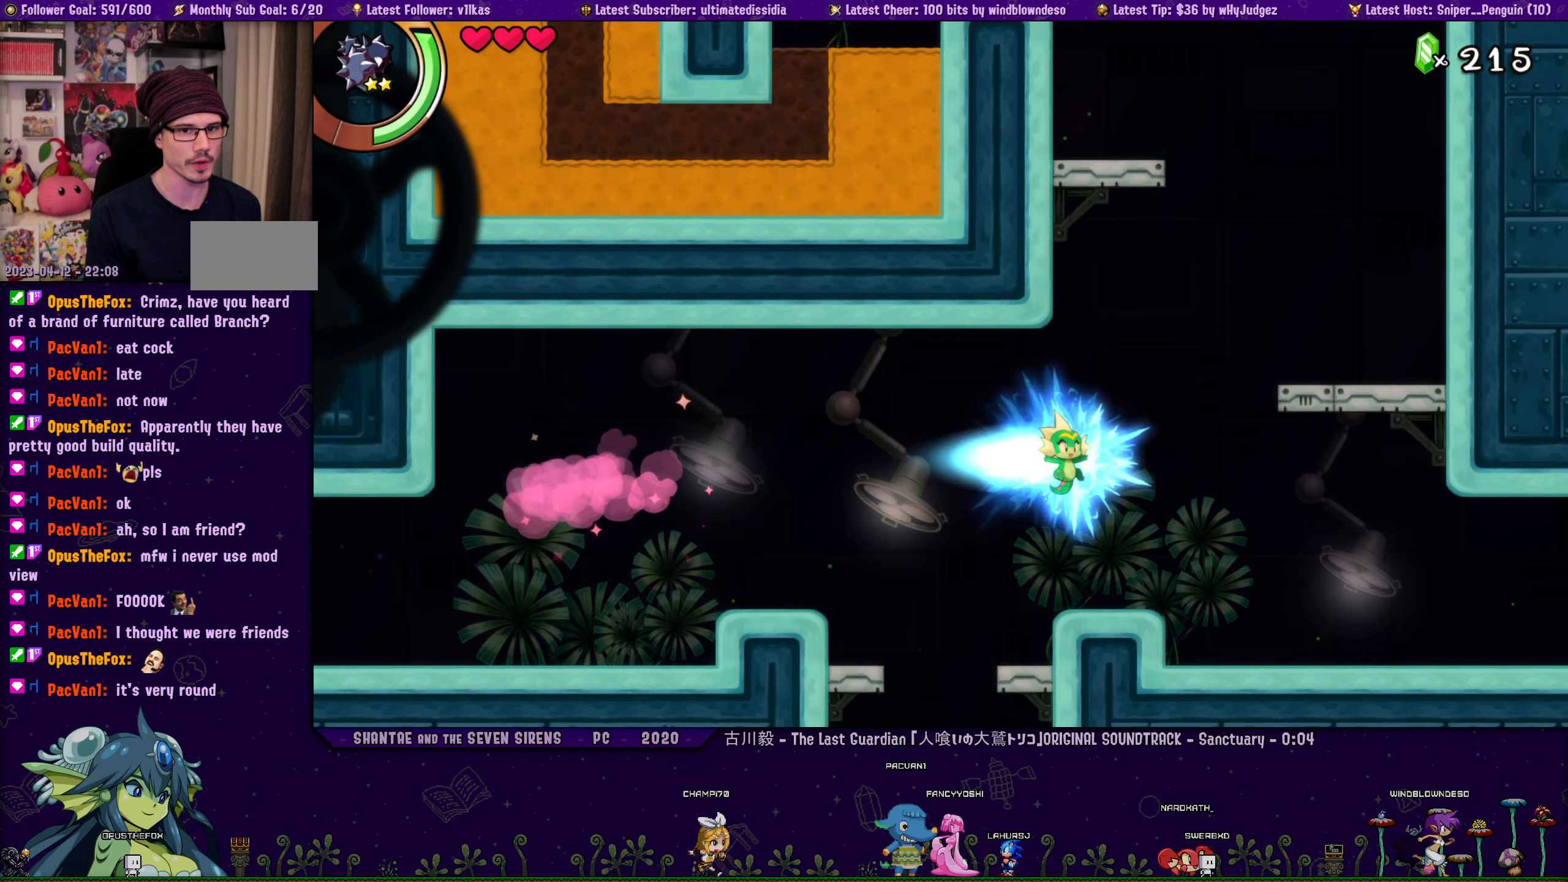
{"buttons": [], "left_stick": "center", "right_stick": "center", "events": [[184, "DPAD_RIGHT", "up"]]}
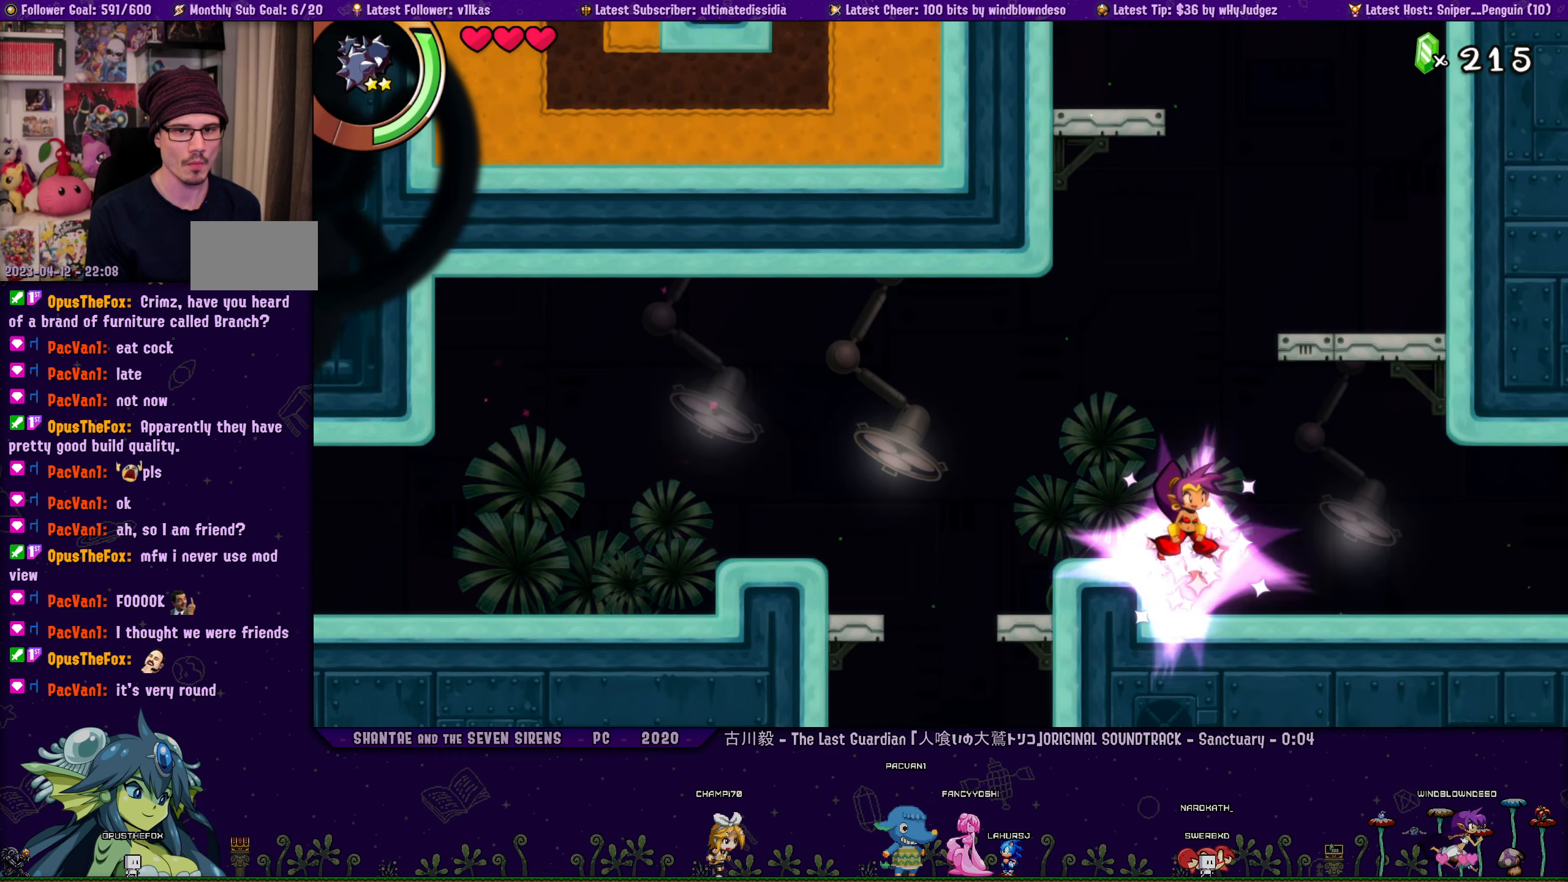
{"buttons": [], "left_stick": "center", "right_stick": "center", "events": [[134, "DPAD_RIGHT", "down"], [167, "CROSS", "down"], [350, "CROSS", "up"], [434, "DPAD_RIGHT", "up"]]}
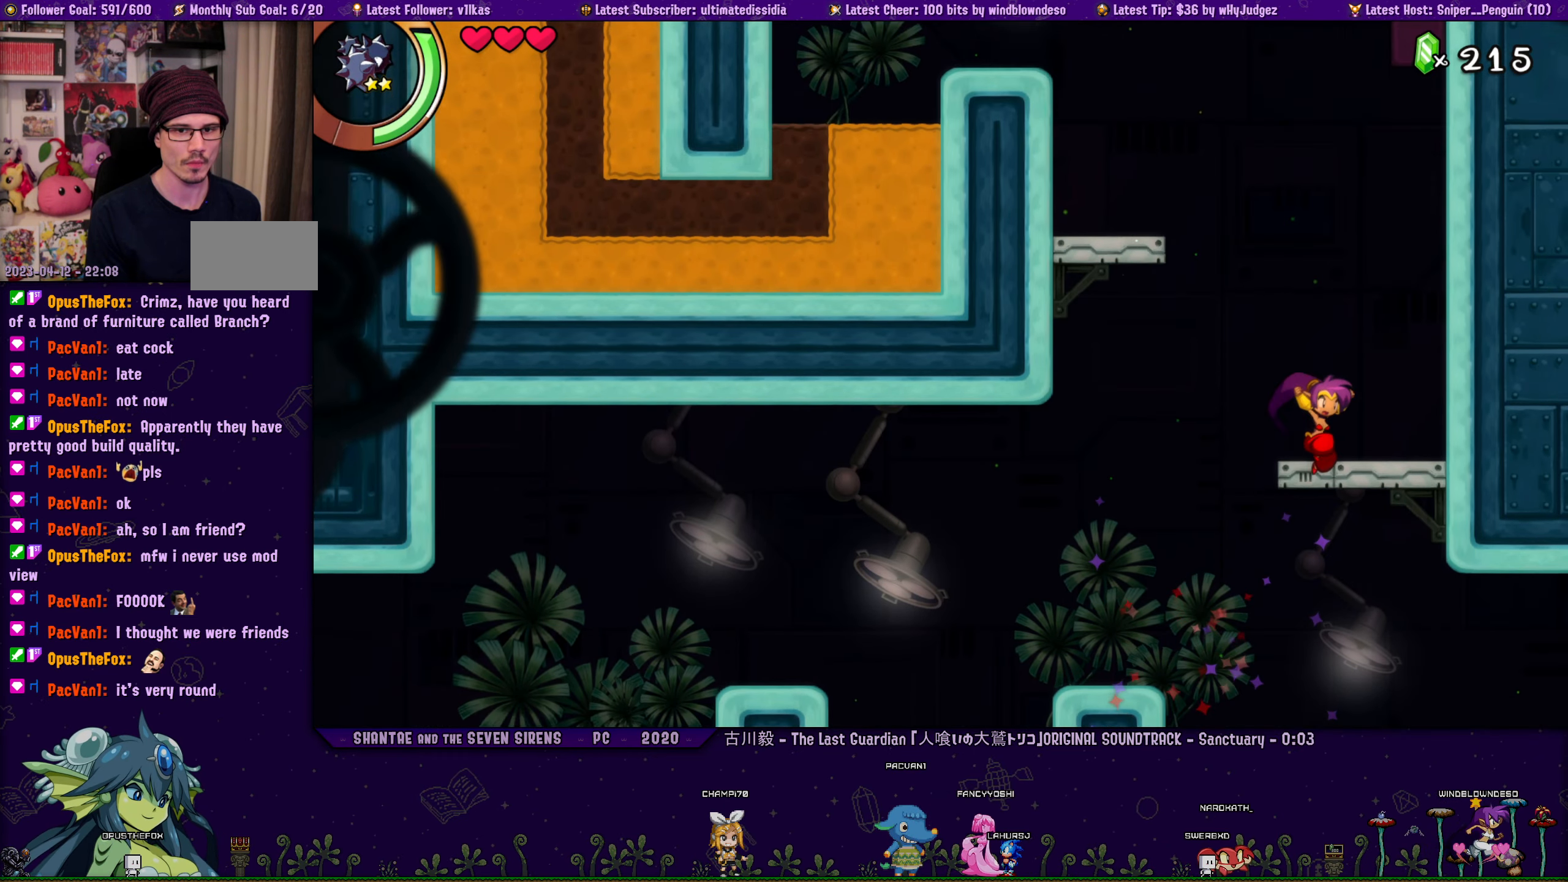
{"buttons": ["CROSS", "R1", "DPAD_LEFT"], "left_stick": "center", "right_stick": "center", "events": [[267, "DPAD_LEFT", "down"], [434, "CROSS", "down"], [500, "R1", "down"]]}
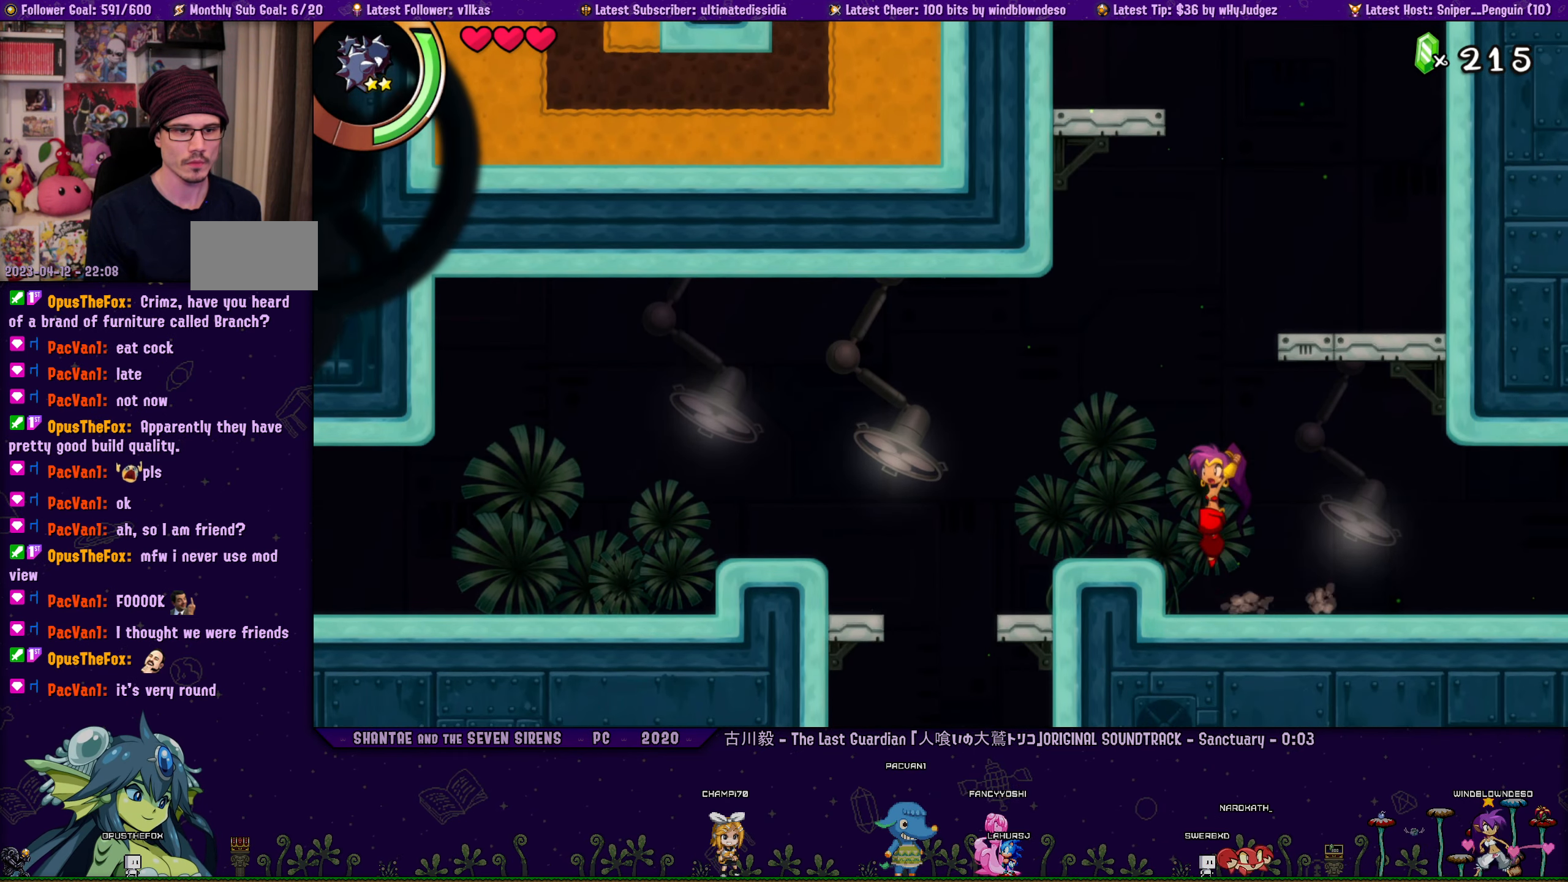
{"buttons": [], "left_stick": "center", "right_stick": "center", "events": [[250, "CROSS", "up"], [250, "R1", "up"], [367, "DPAD_LEFT", "up"]]}
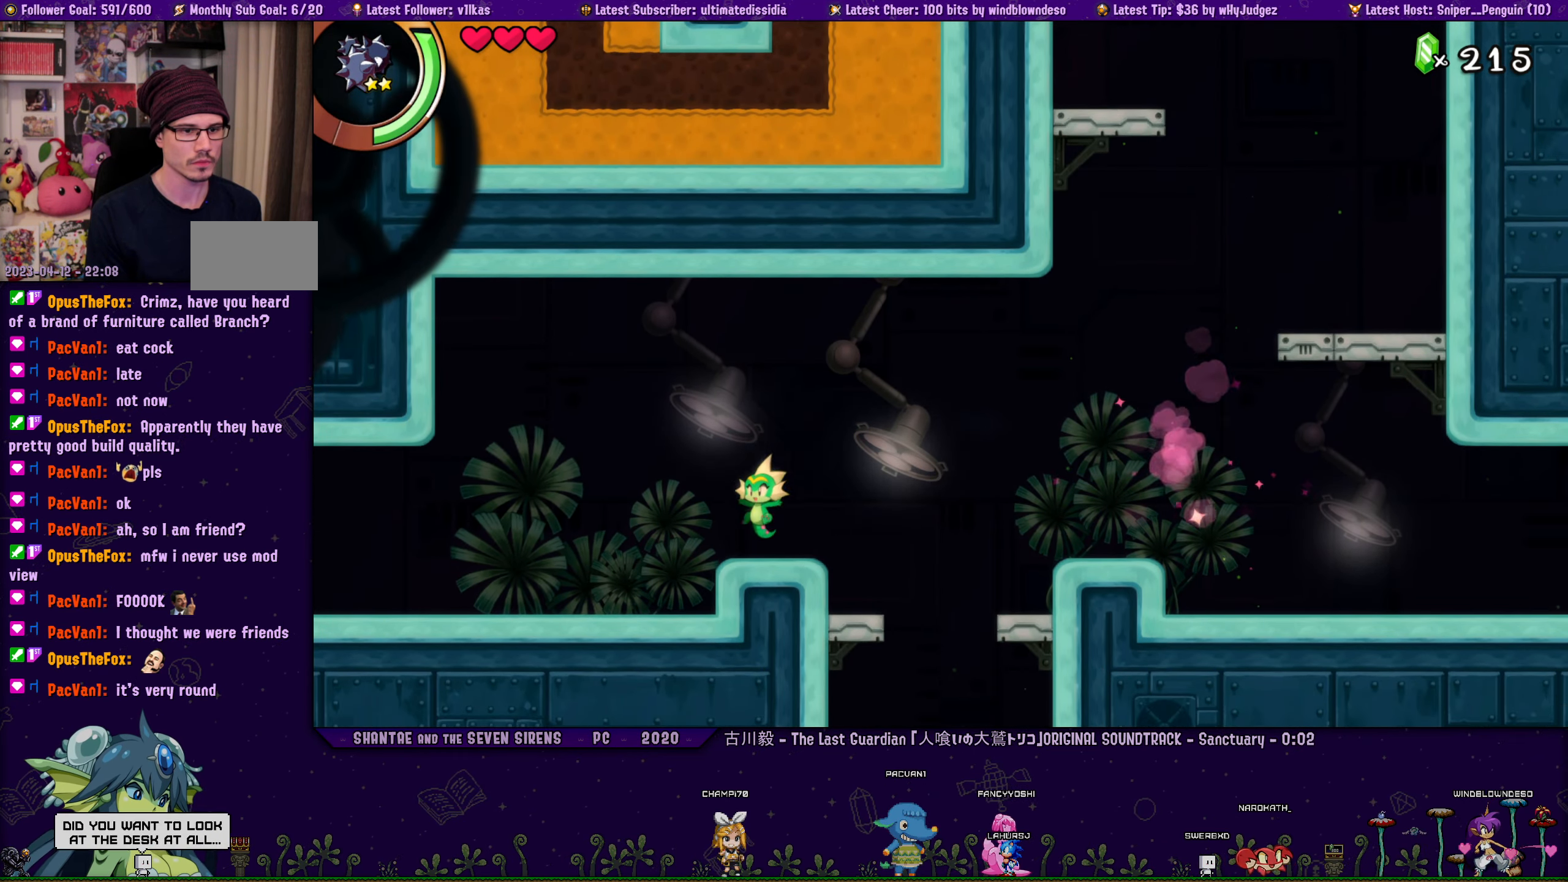
{"buttons": [], "left_stick": "center", "right_stick": "center", "events": []}
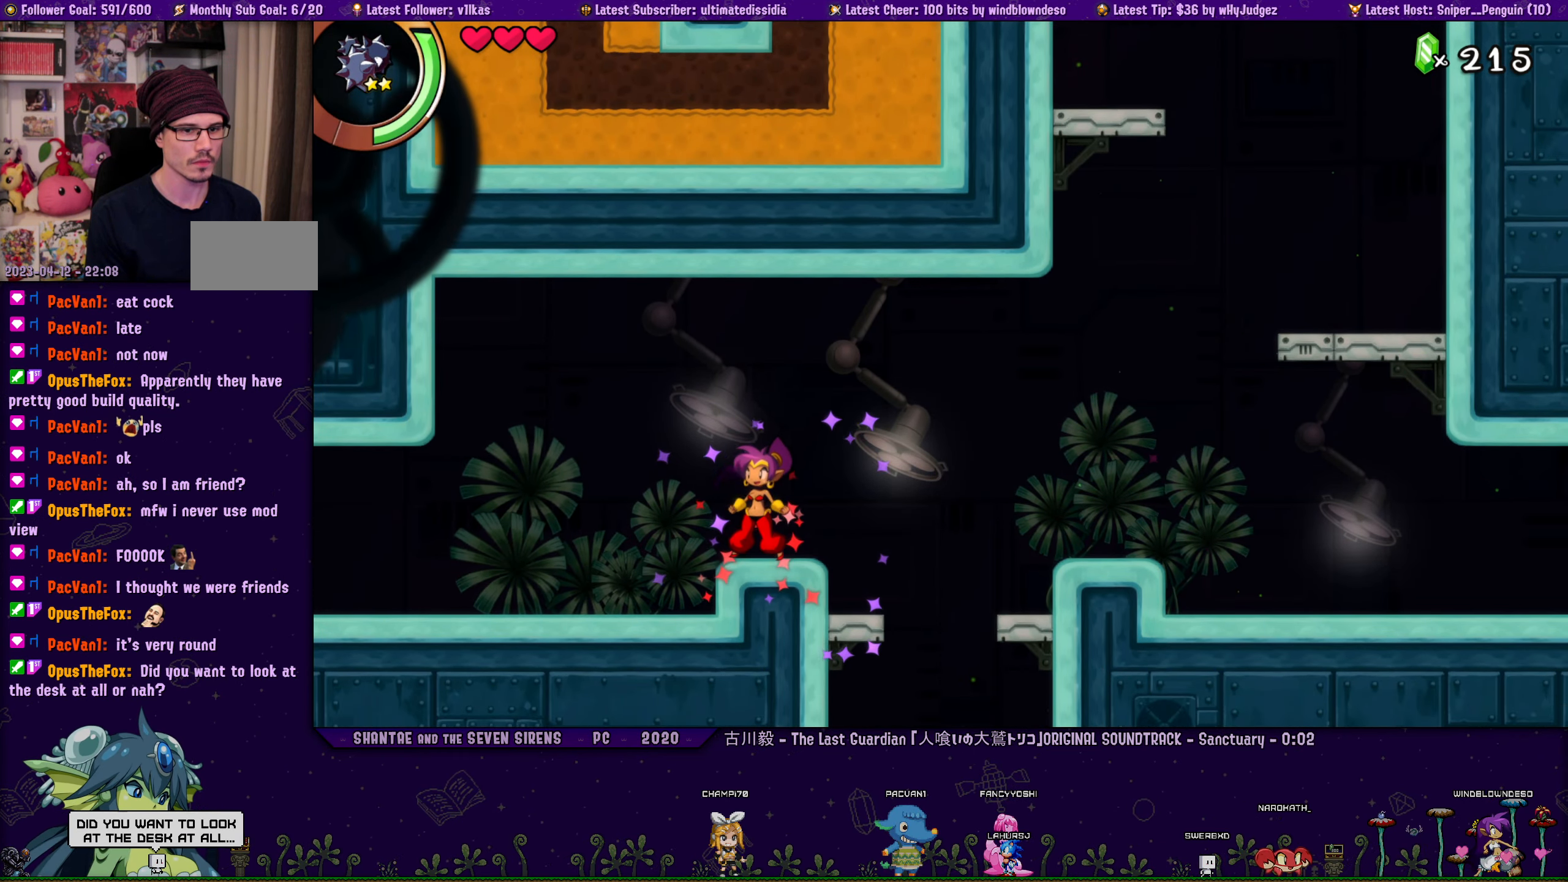
{"buttons": ["R1", "DPAD_RIGHT"], "left_stick": "center", "right_stick": "center", "events": [[234, "DPAD_RIGHT", "down"], [300, "R1", "down"]]}
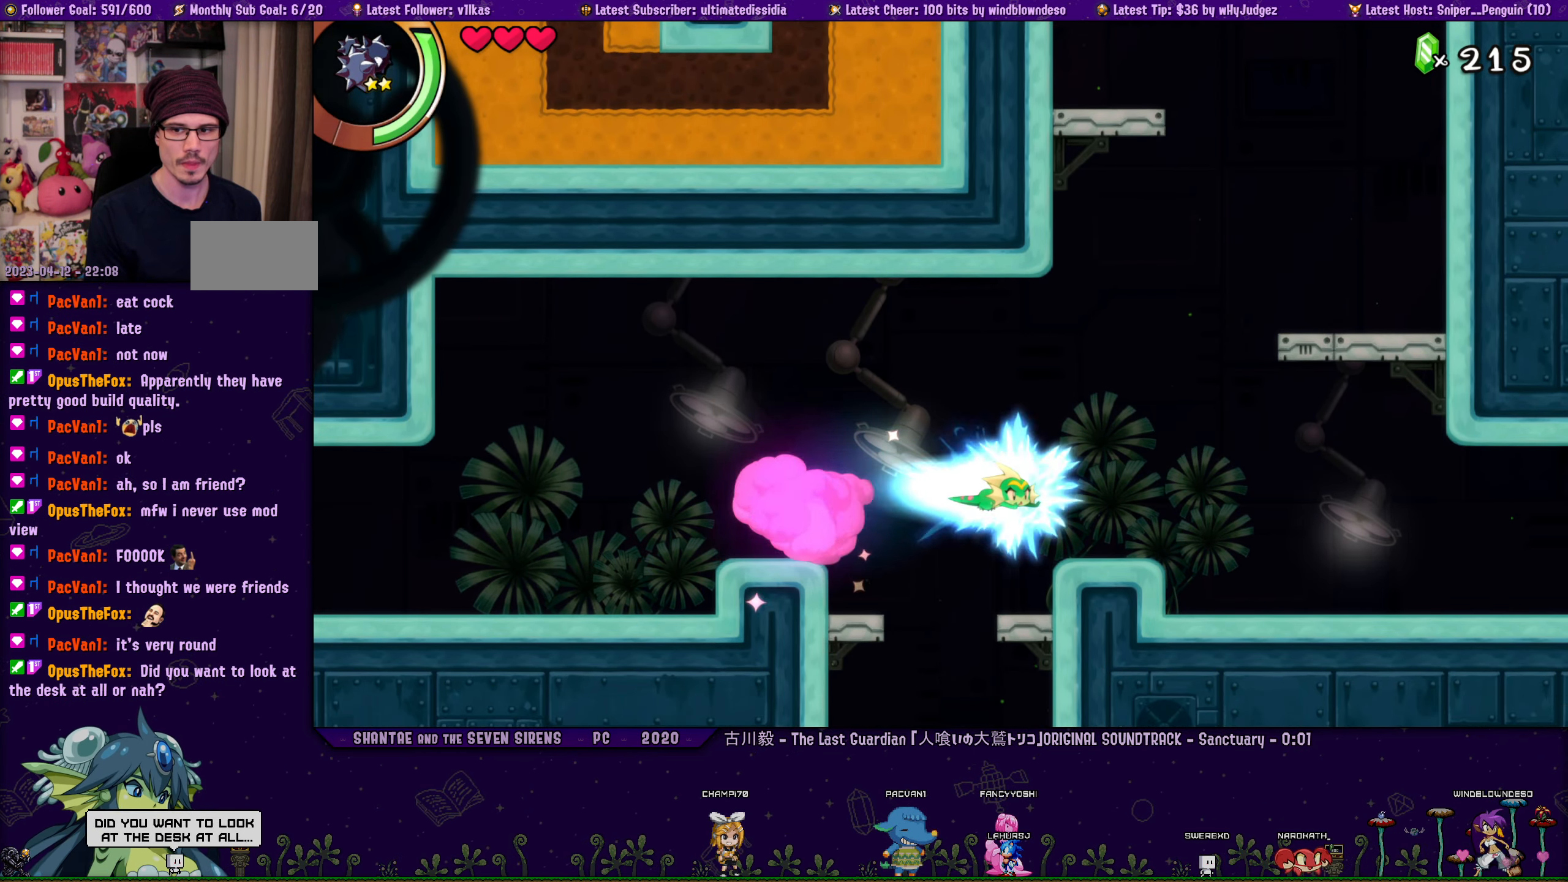
{"buttons": ["DPAD_RIGHT"], "left_stick": "center", "right_stick": "center", "events": [[150, "R1", "up"]]}
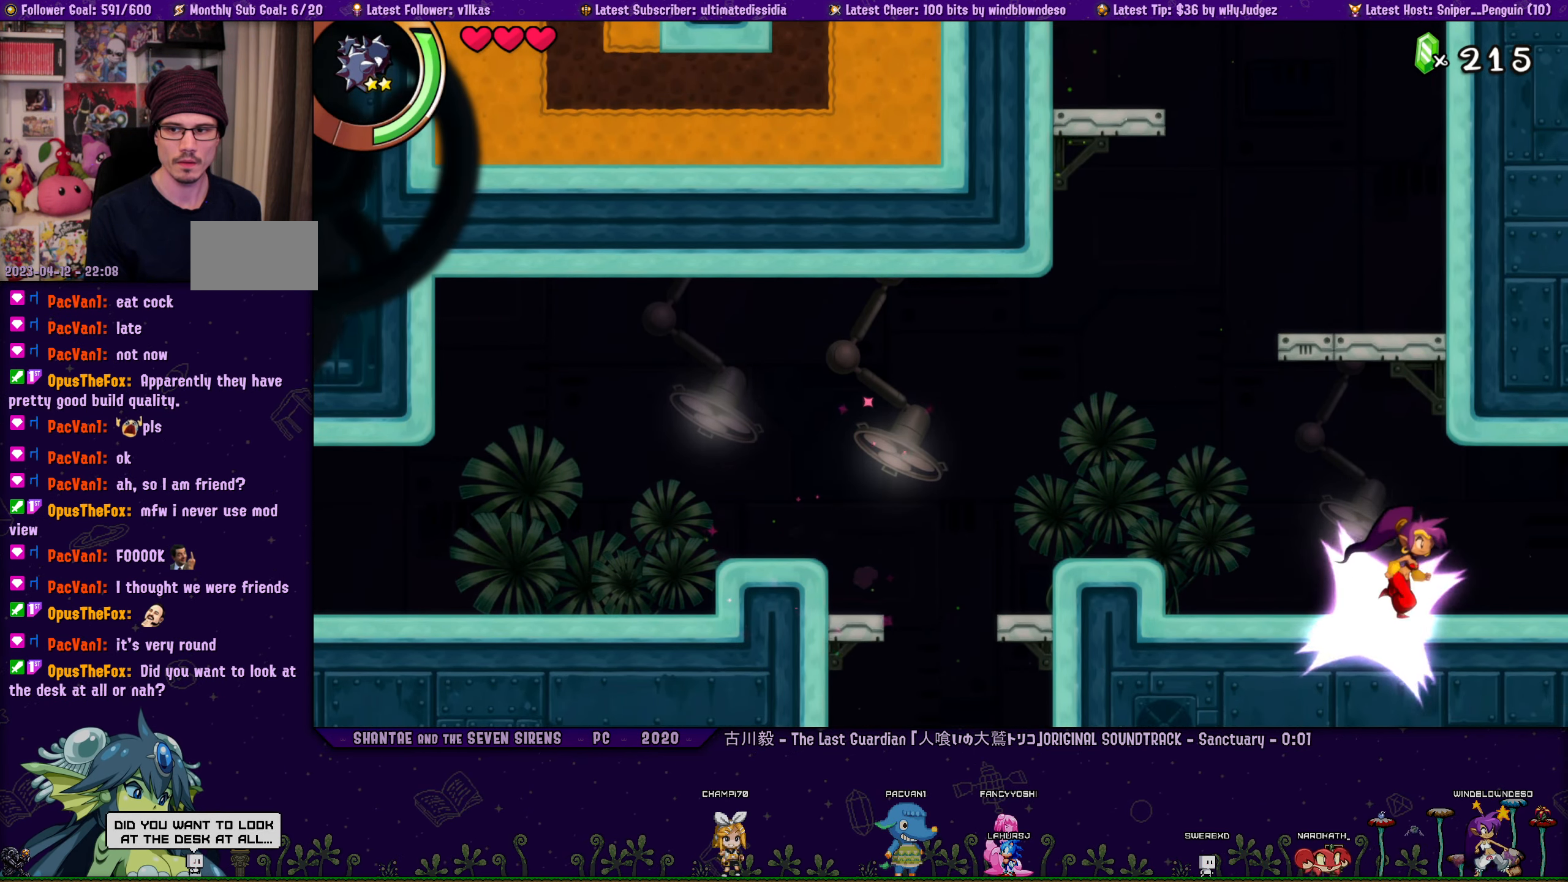
{"buttons": [], "left_stick": "center", "right_stick": "center", "events": [[84, "DPAD_RIGHT", "up"]]}
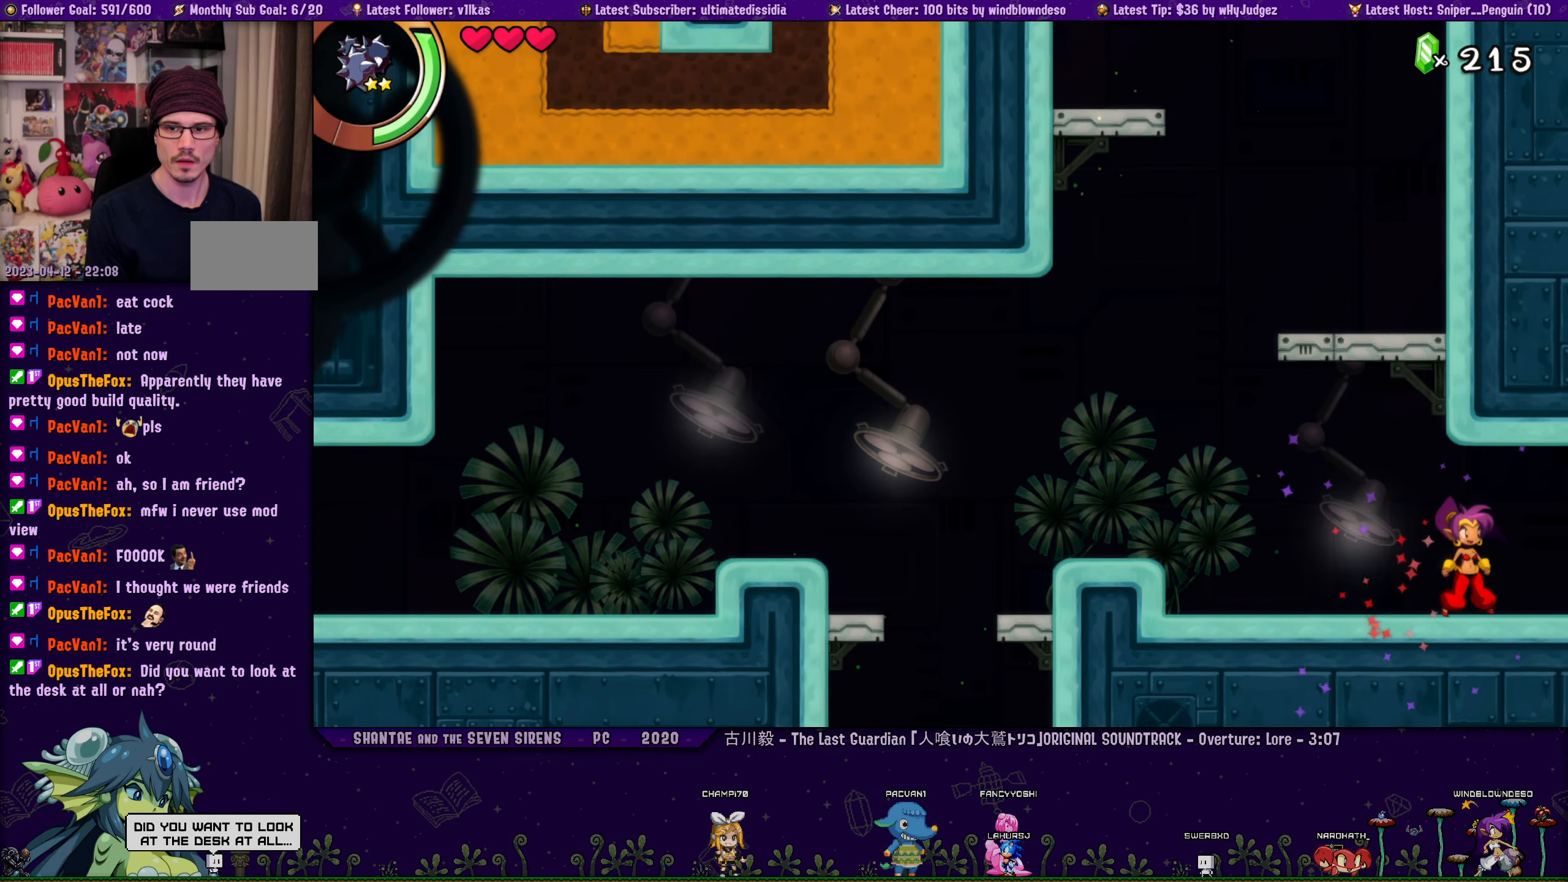
{"buttons": [], "left_stick": "center", "right_stick": "center", "events": []}
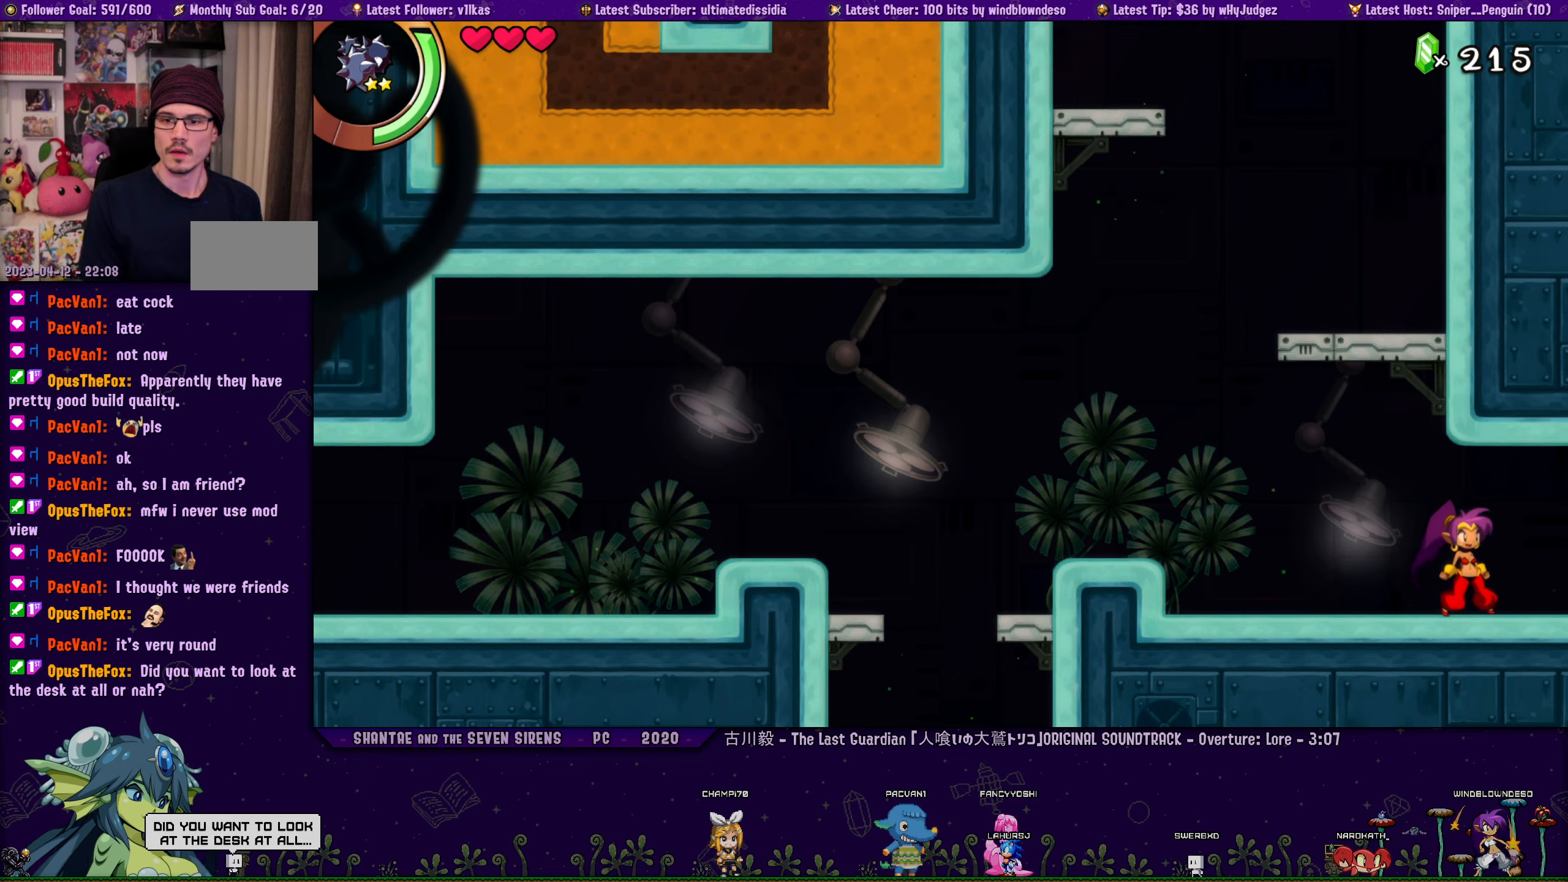
{"buttons": [], "left_stick": "center", "right_stick": "center", "events": []}
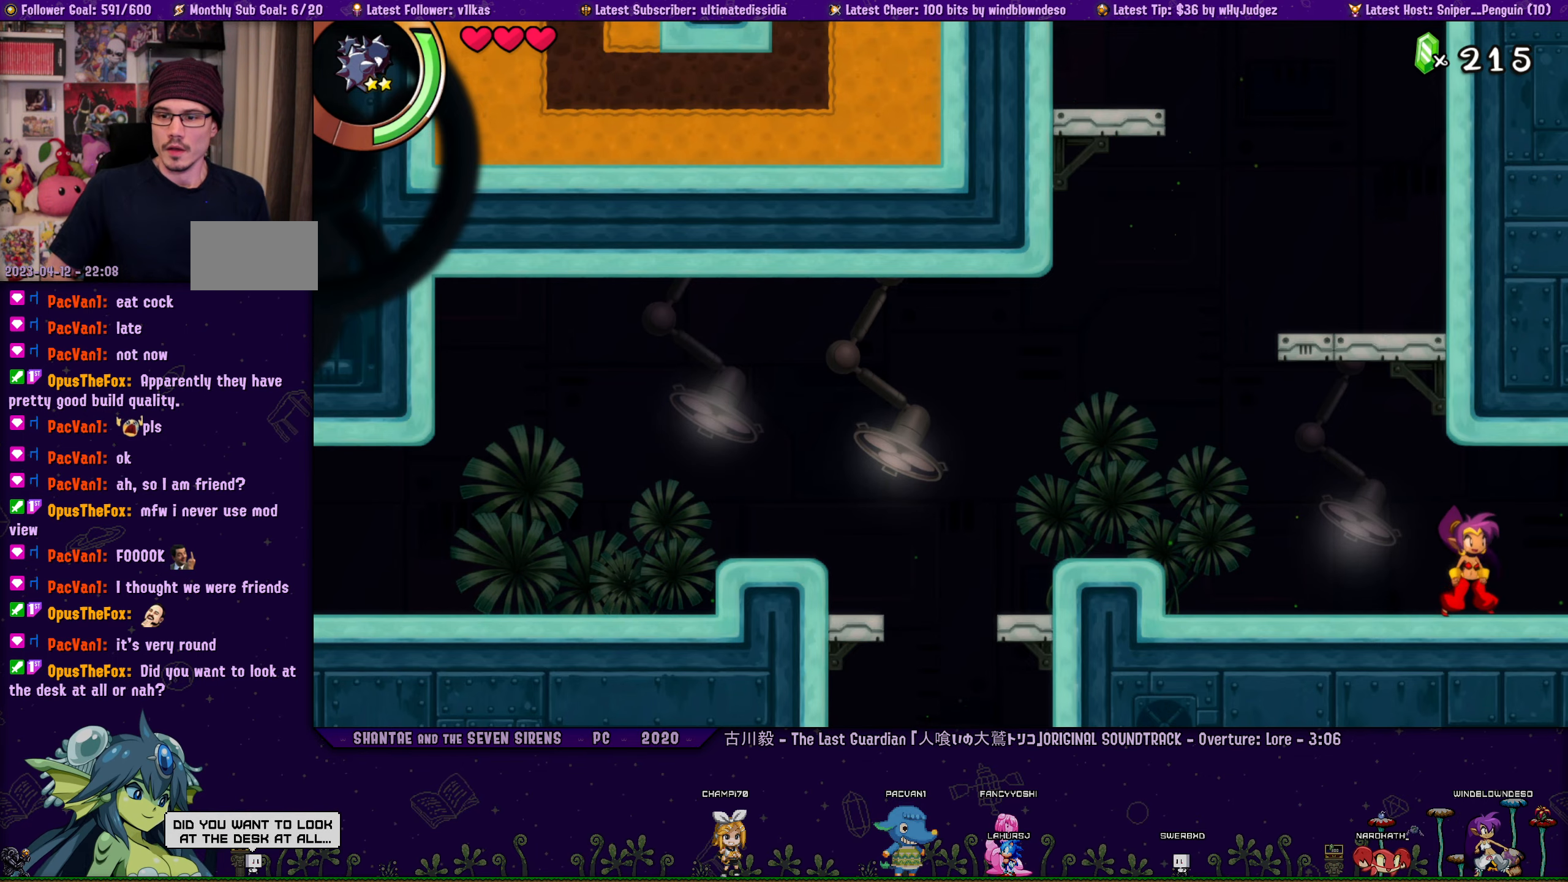
{"buttons": [], "left_stick": "center", "right_stick": "center", "events": []}
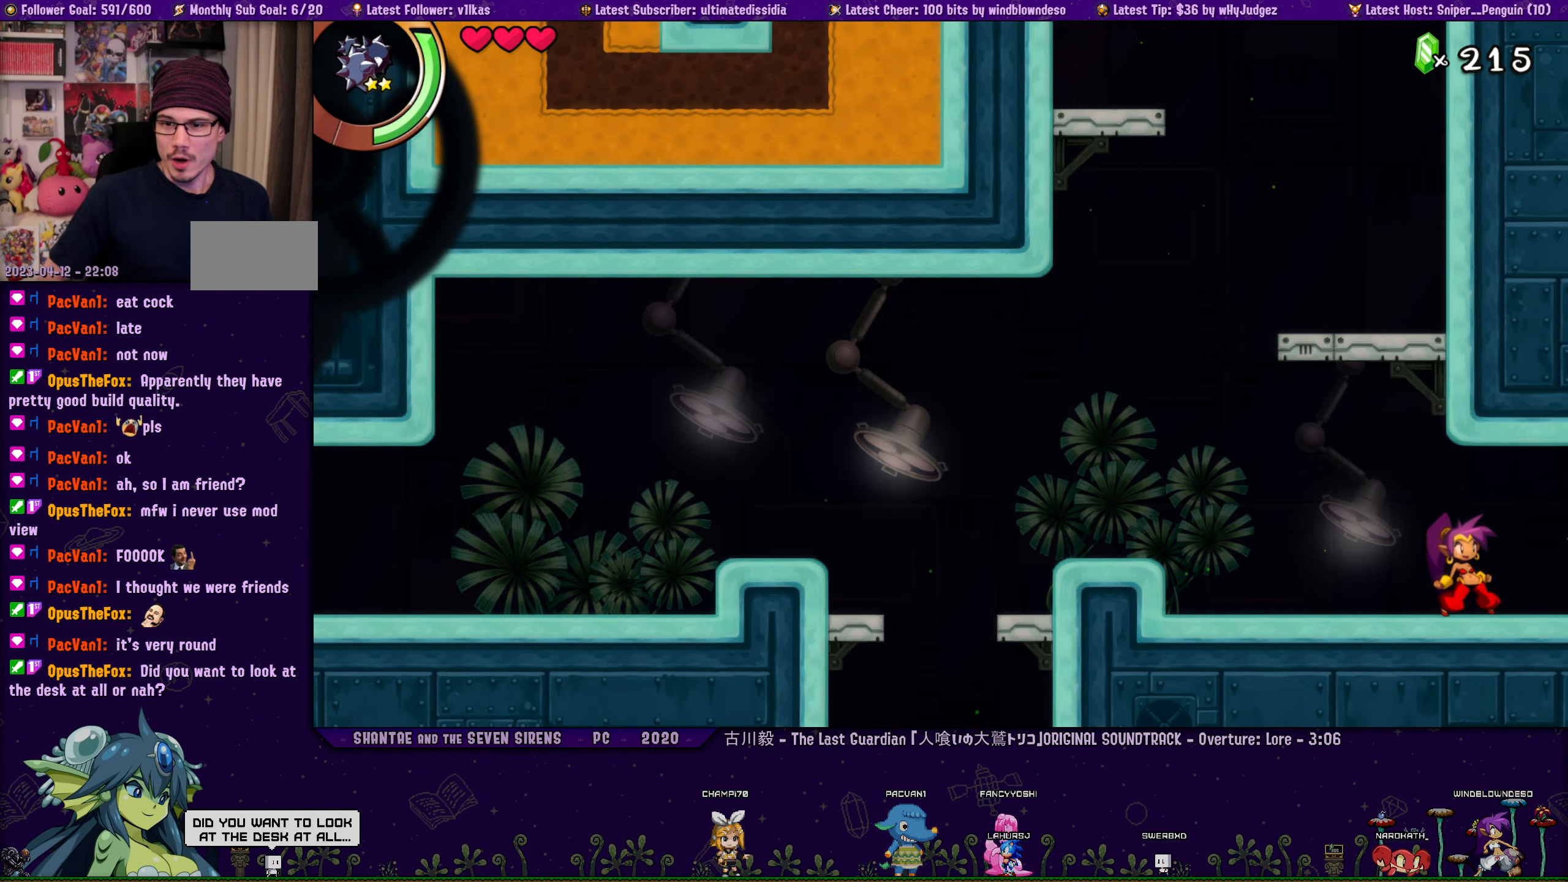
{"buttons": [], "left_stick": "center", "right_stick": "center", "events": []}
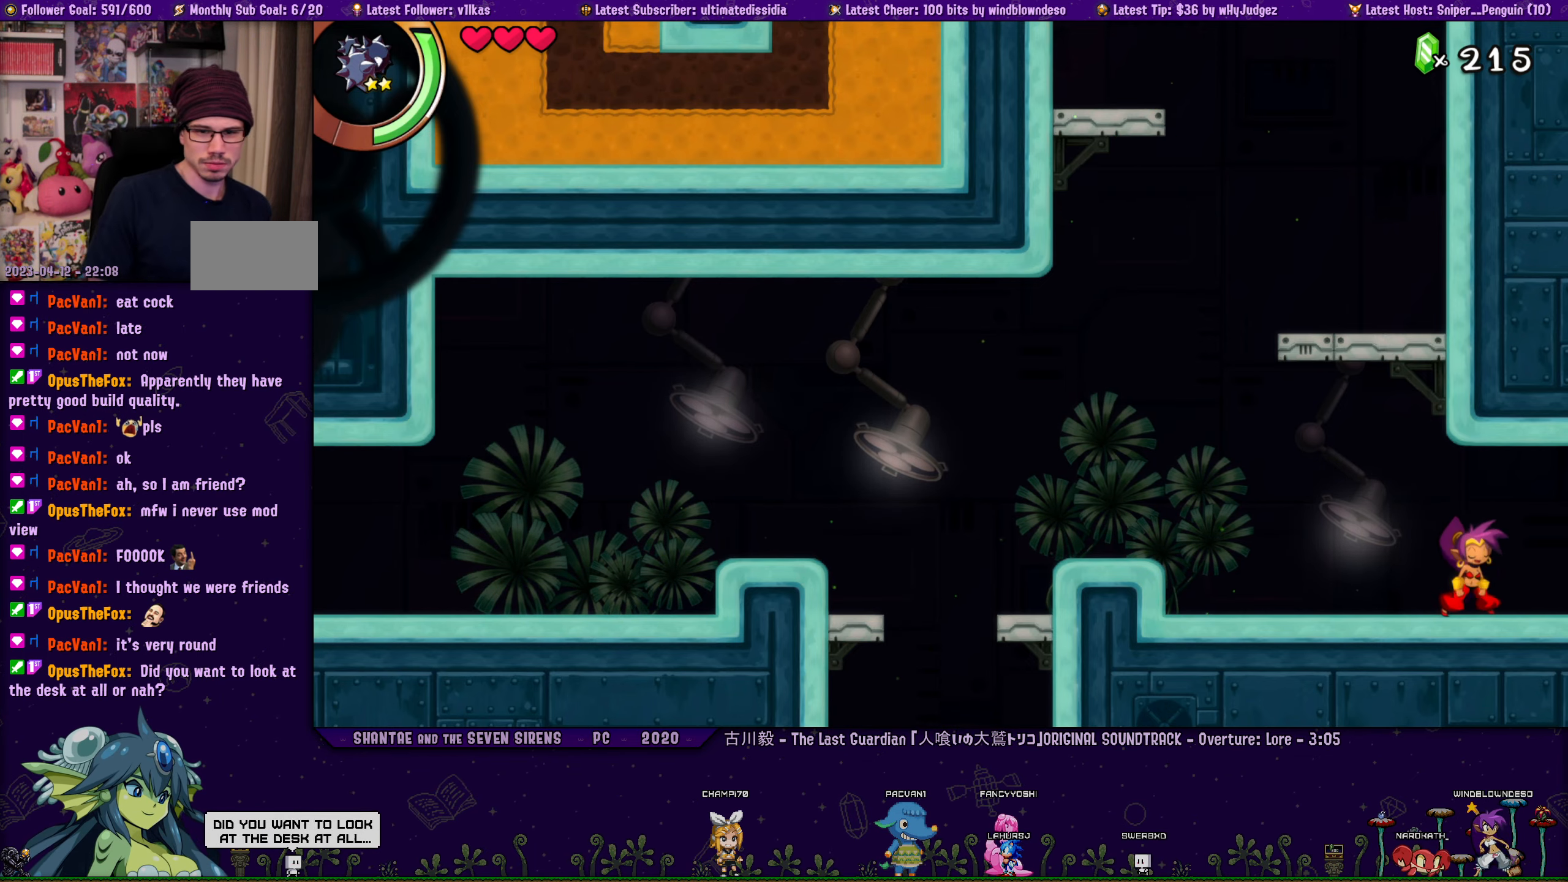
{"buttons": ["R1", "DPAD_RIGHT"], "left_stick": "center", "right_stick": "center", "events": [[333, "DPAD_RIGHT", "down"], [400, "R1", "down"]]}
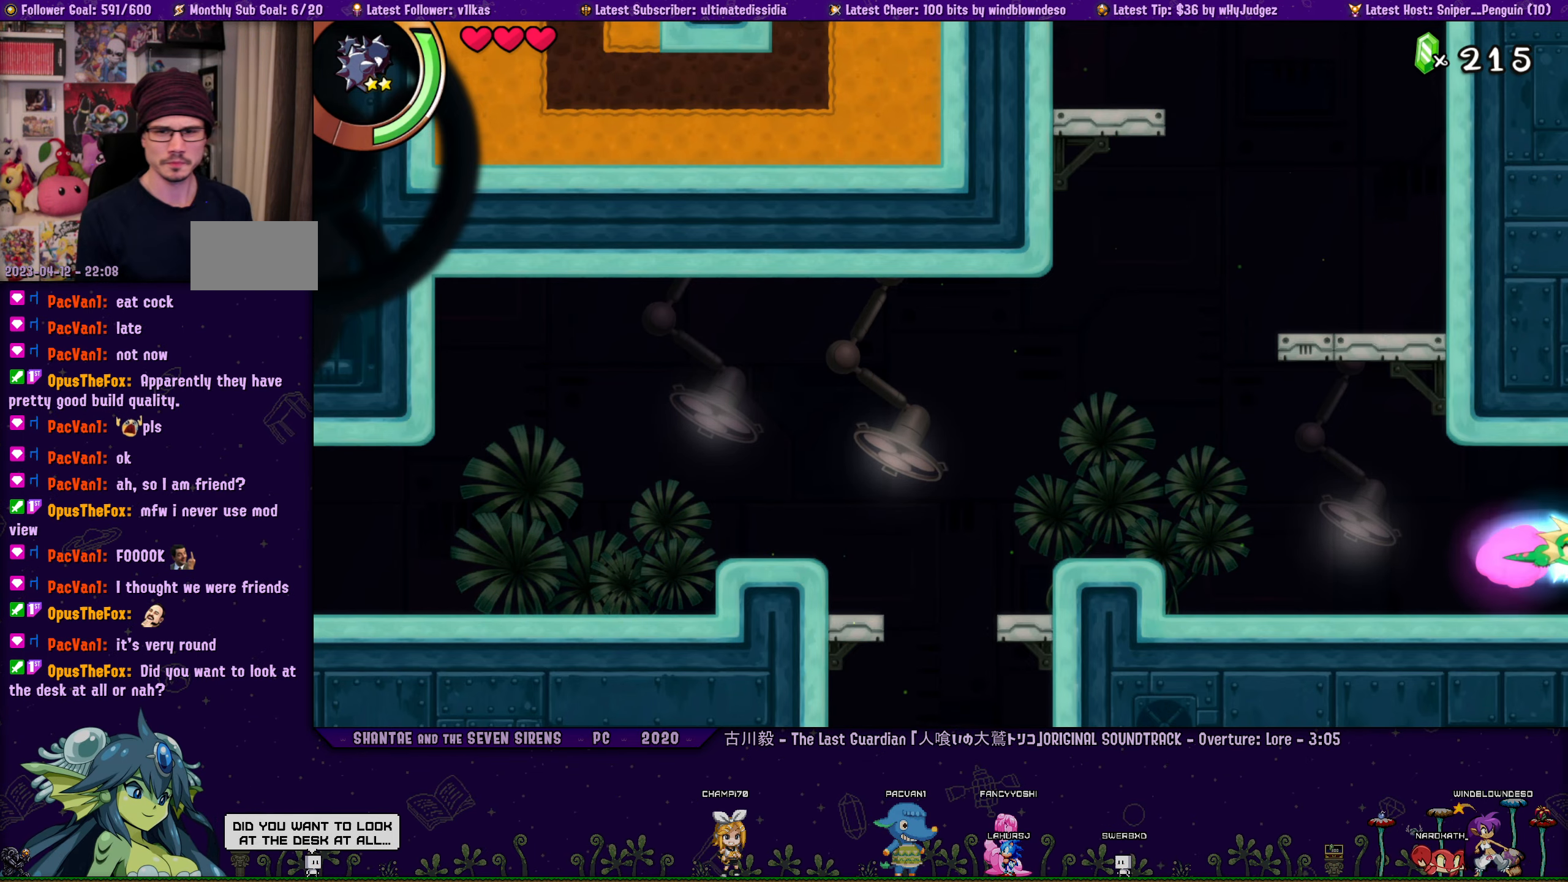
{"buttons": [], "left_stick": "center", "right_stick": "center", "events": [[183, "R1", "up"], [466, "DPAD_RIGHT", "up"]]}
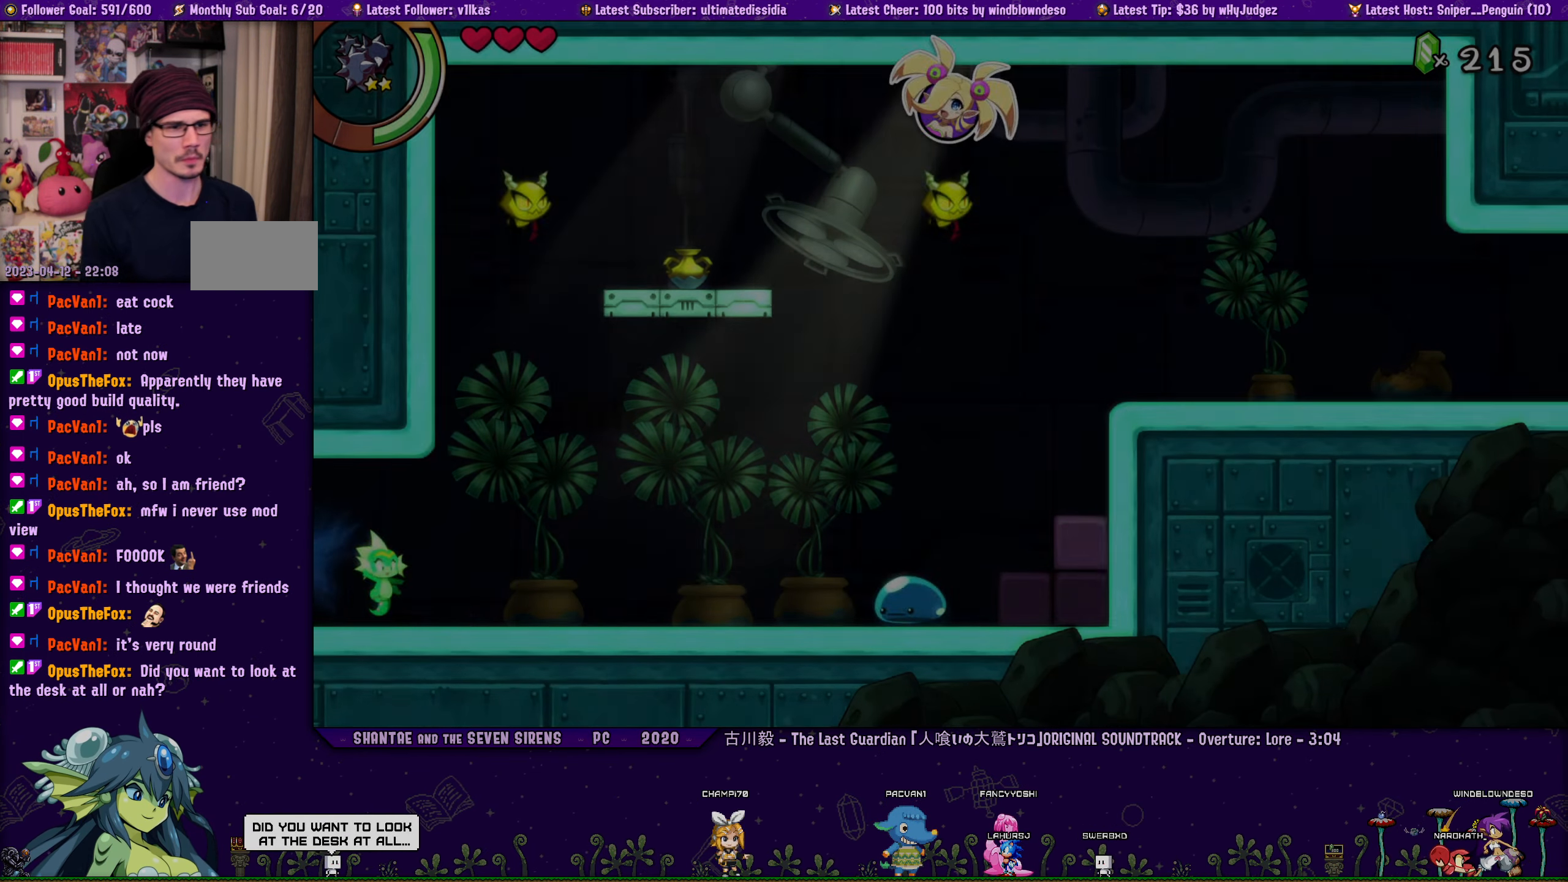
{"buttons": ["CROSS", "DPAD_RIGHT"], "left_stick": "center", "right_stick": "center", "events": [[66, "DPAD_RIGHT", "down"], [466, "CROSS", "down"]]}
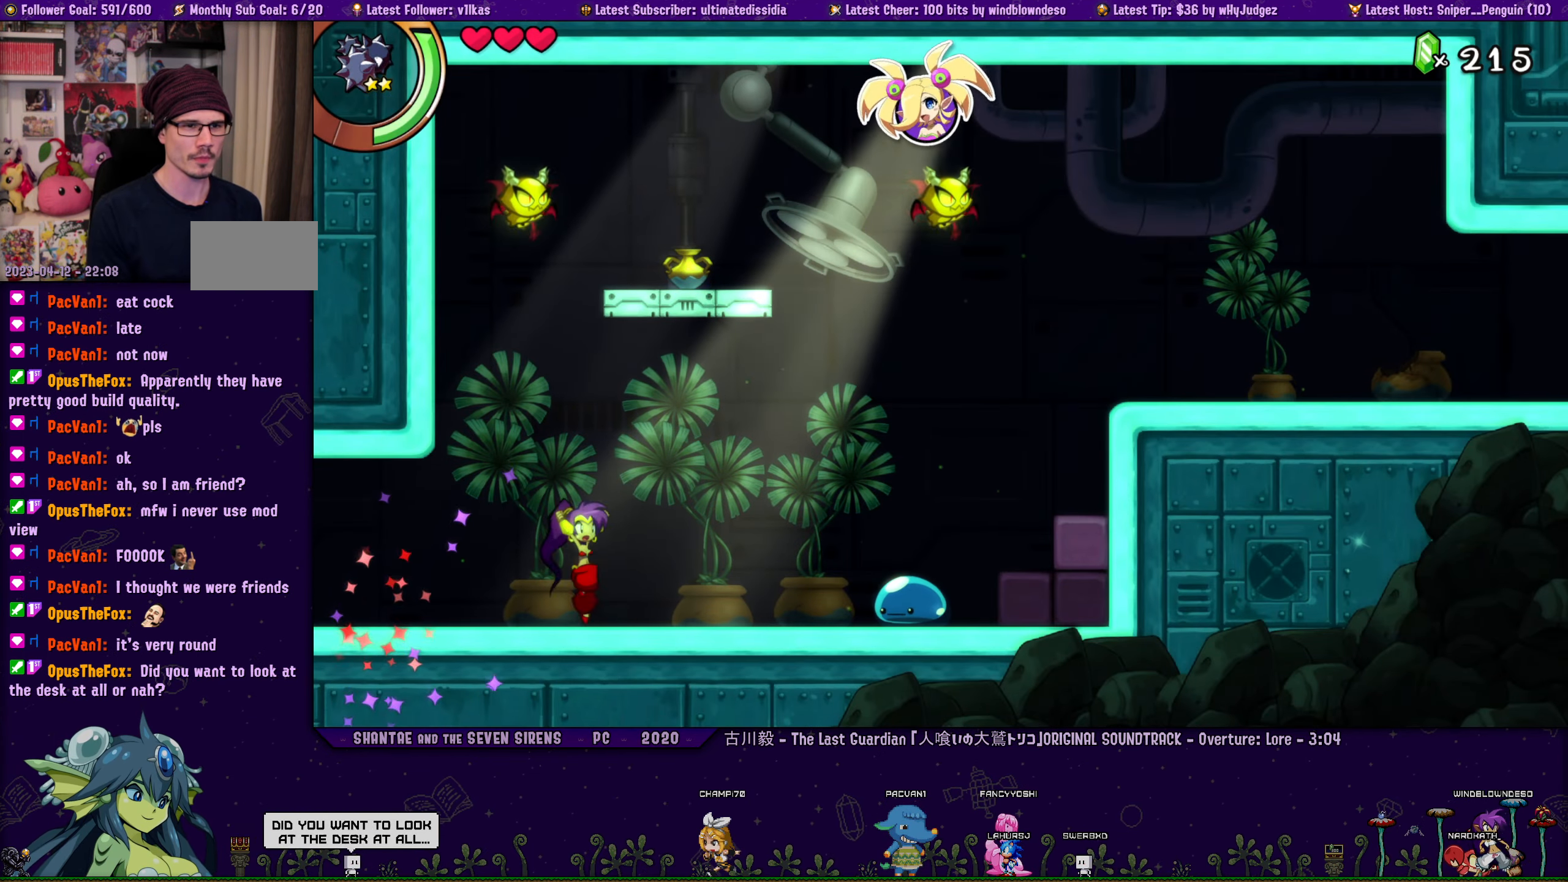
{"buttons": ["CROSS", "DPAD_RIGHT"], "left_stick": "center", "right_stick": "center", "events": [[50, "DPAD_UP", "down"], [200, "R1", "down"], [350, "DPAD_UP", "up"], [466, "R1", "up"]]}
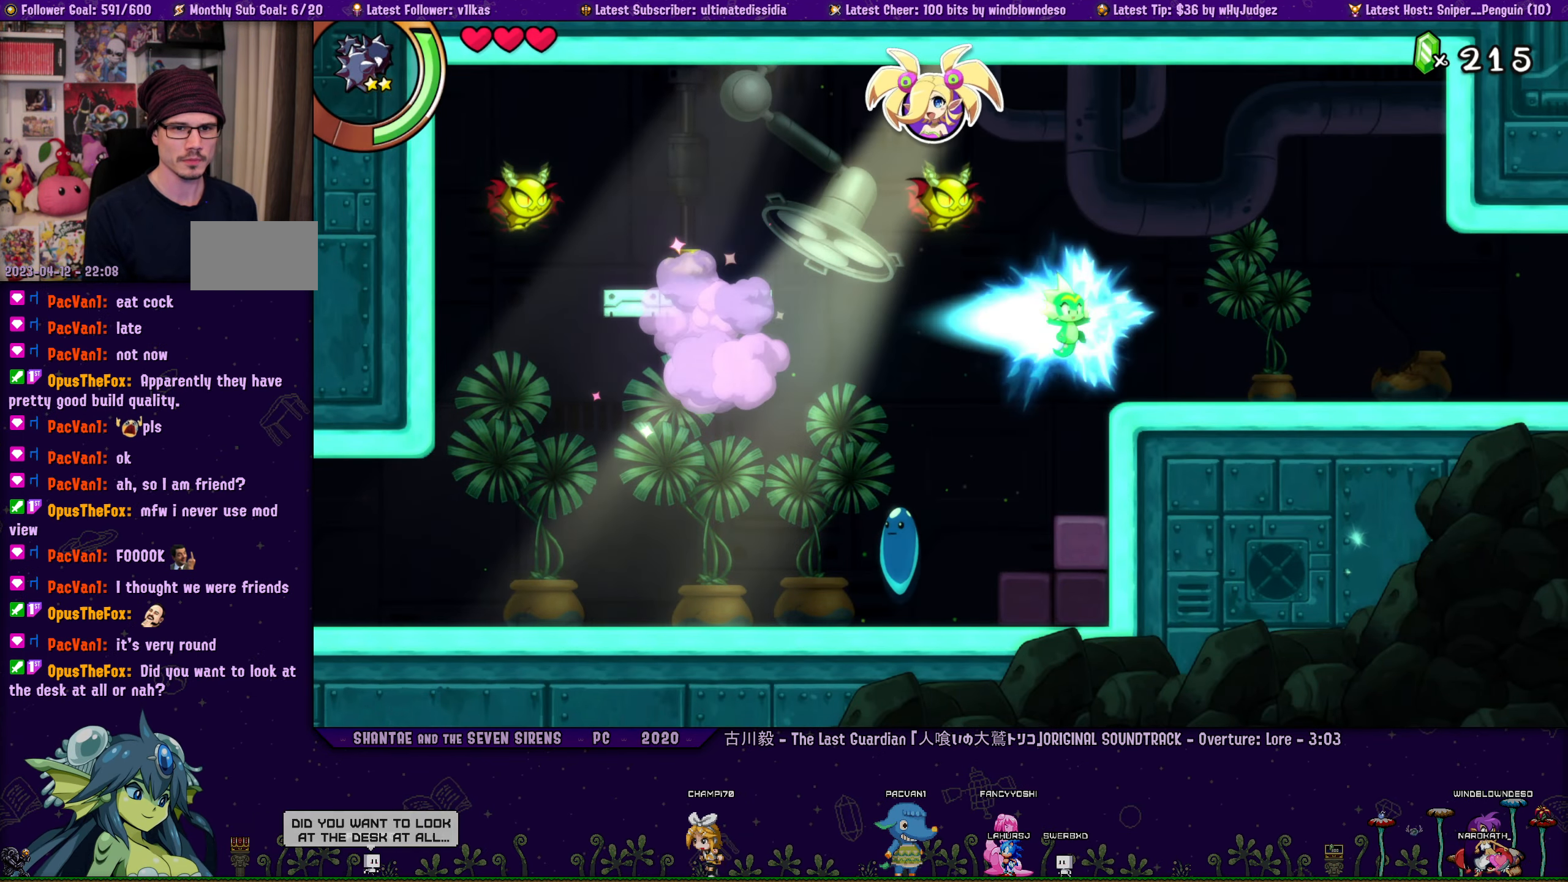
{"buttons": [], "left_stick": "center", "right_stick": "center", "events": [[50, "CROSS", "up"], [83, "DPAD_RIGHT", "up"], [200, "DPAD_LEFT", "down"], [500, "DPAD_LEFT", "up"]]}
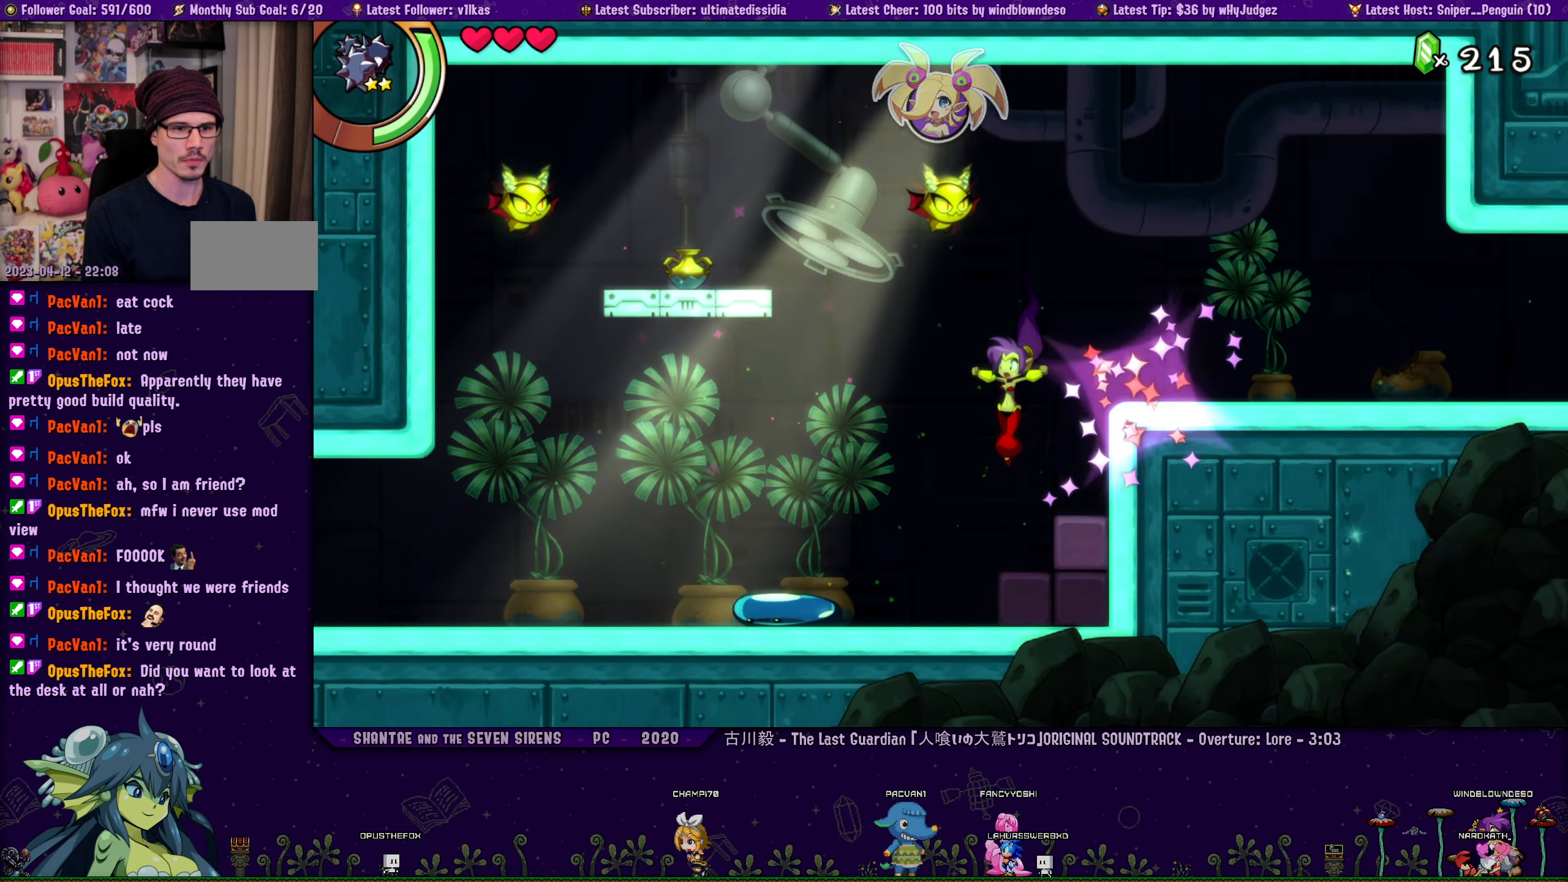
{"buttons": ["R1", "DPAD_LEFT"], "left_stick": "center", "right_stick": "center", "events": [[100, "DPAD_LEFT", "down"], [266, "R1", "down"]]}
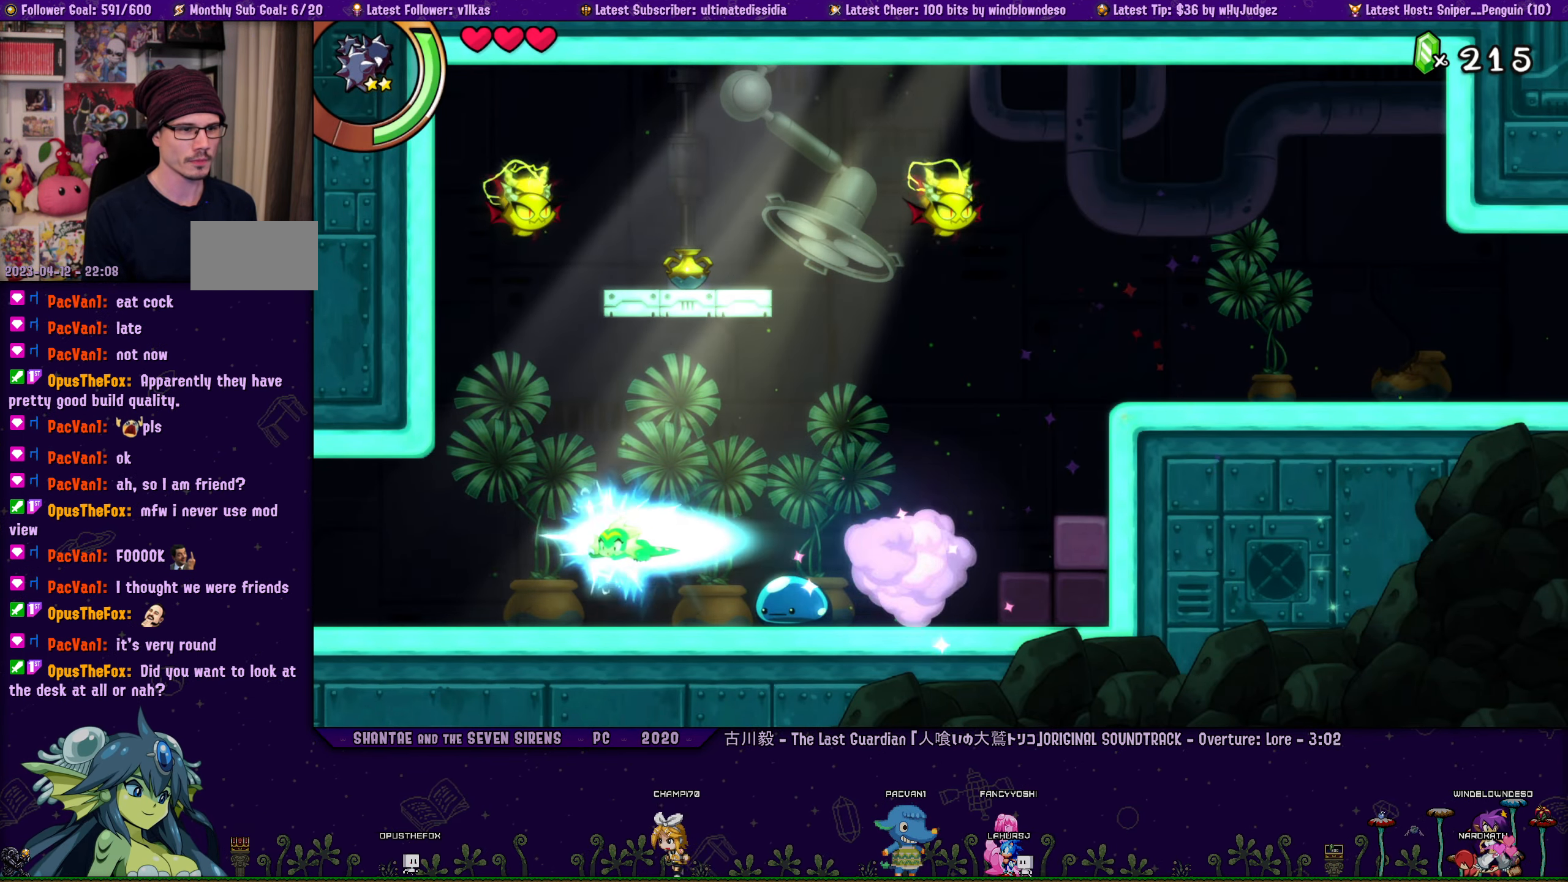
{"buttons": ["R1", "DPAD_LEFT"], "left_stick": "center", "right_stick": "center", "events": [[150, "R1", "up"], [366, "R1", "down"]]}
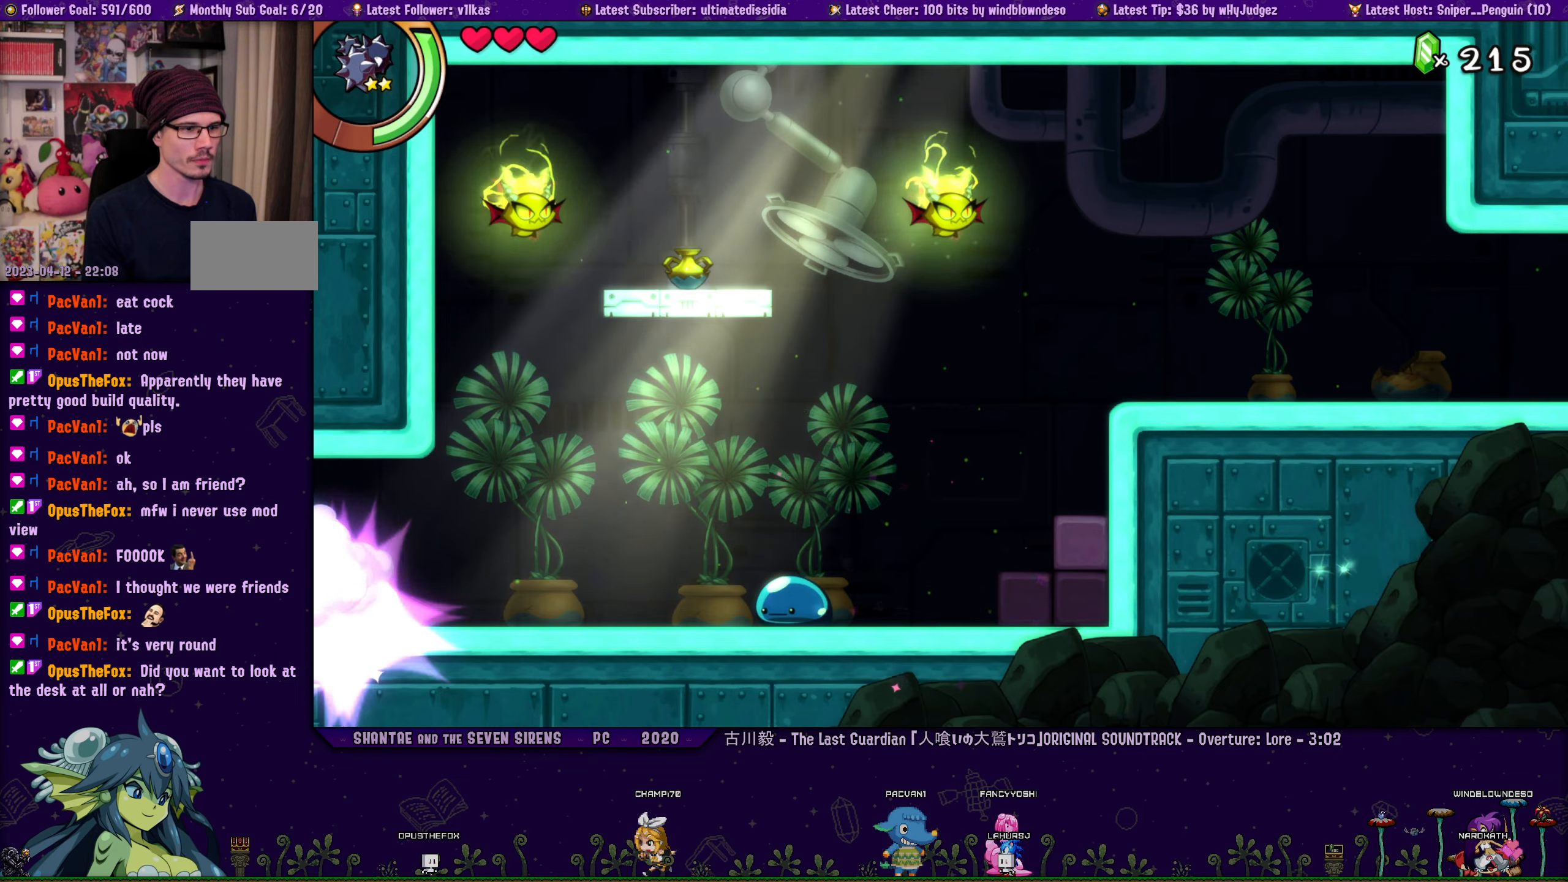
{"buttons": ["DPAD_LEFT"], "left_stick": "center", "right_stick": "center", "events": [[167, "DPAD_LEFT", "up"], [267, "DPAD_LEFT", "down"], [267, "R1", "up"]]}
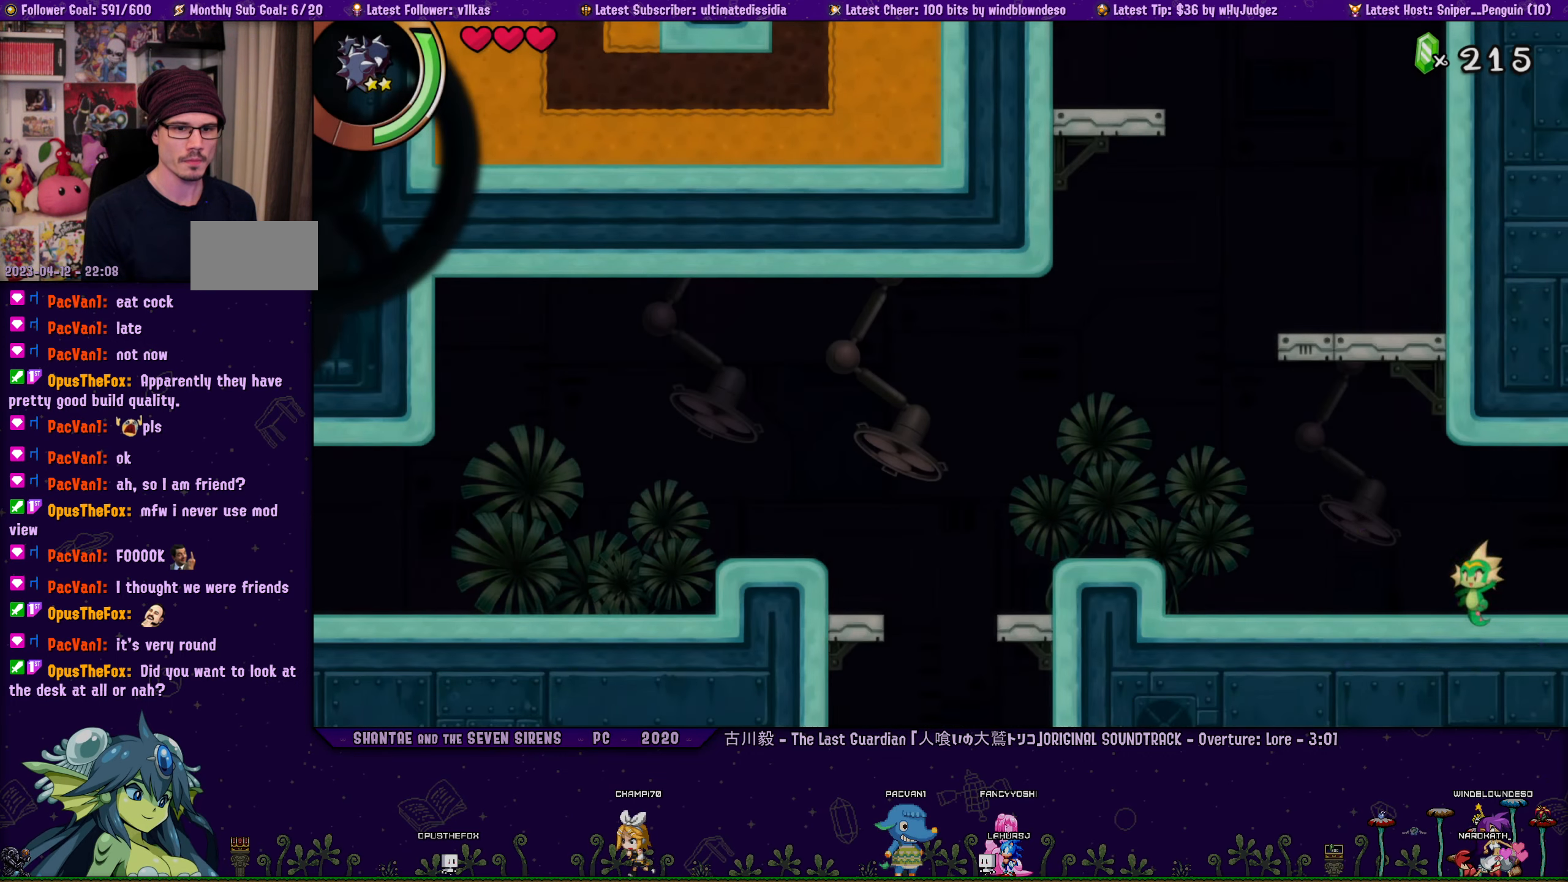
{"buttons": ["R1", "DPAD_LEFT"], "left_stick": "center", "right_stick": "center", "events": [[167, "CROSS", "down"], [217, "CROSS", "up"], [267, "R1", "down"]]}
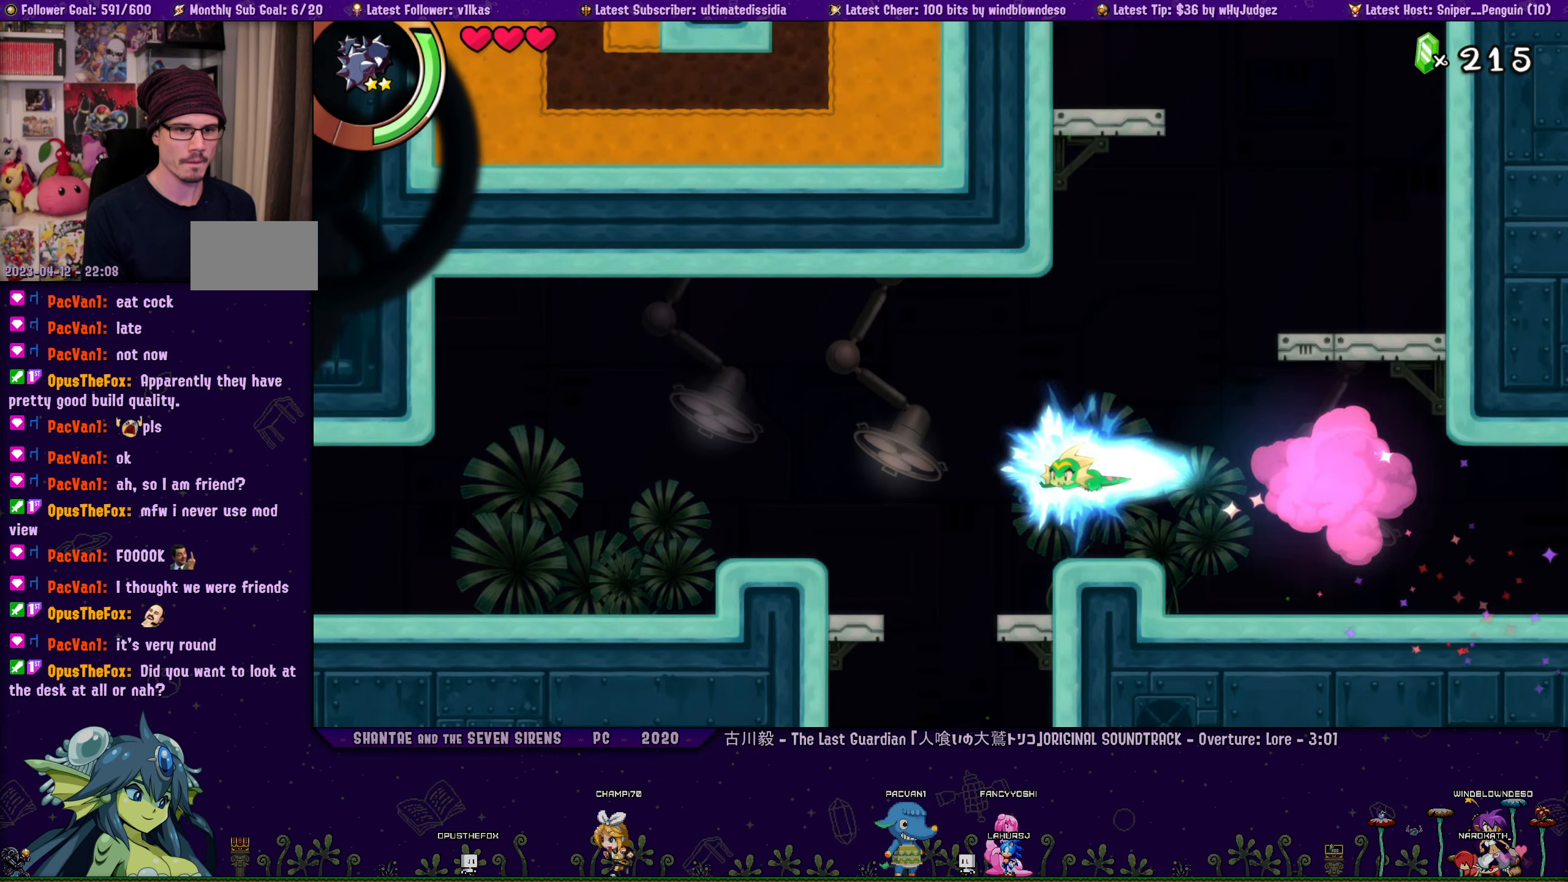
{"buttons": [], "left_stick": "center", "right_stick": "center", "events": [[17, "R1", "up"], [150, "DPAD_LEFT", "up"]]}
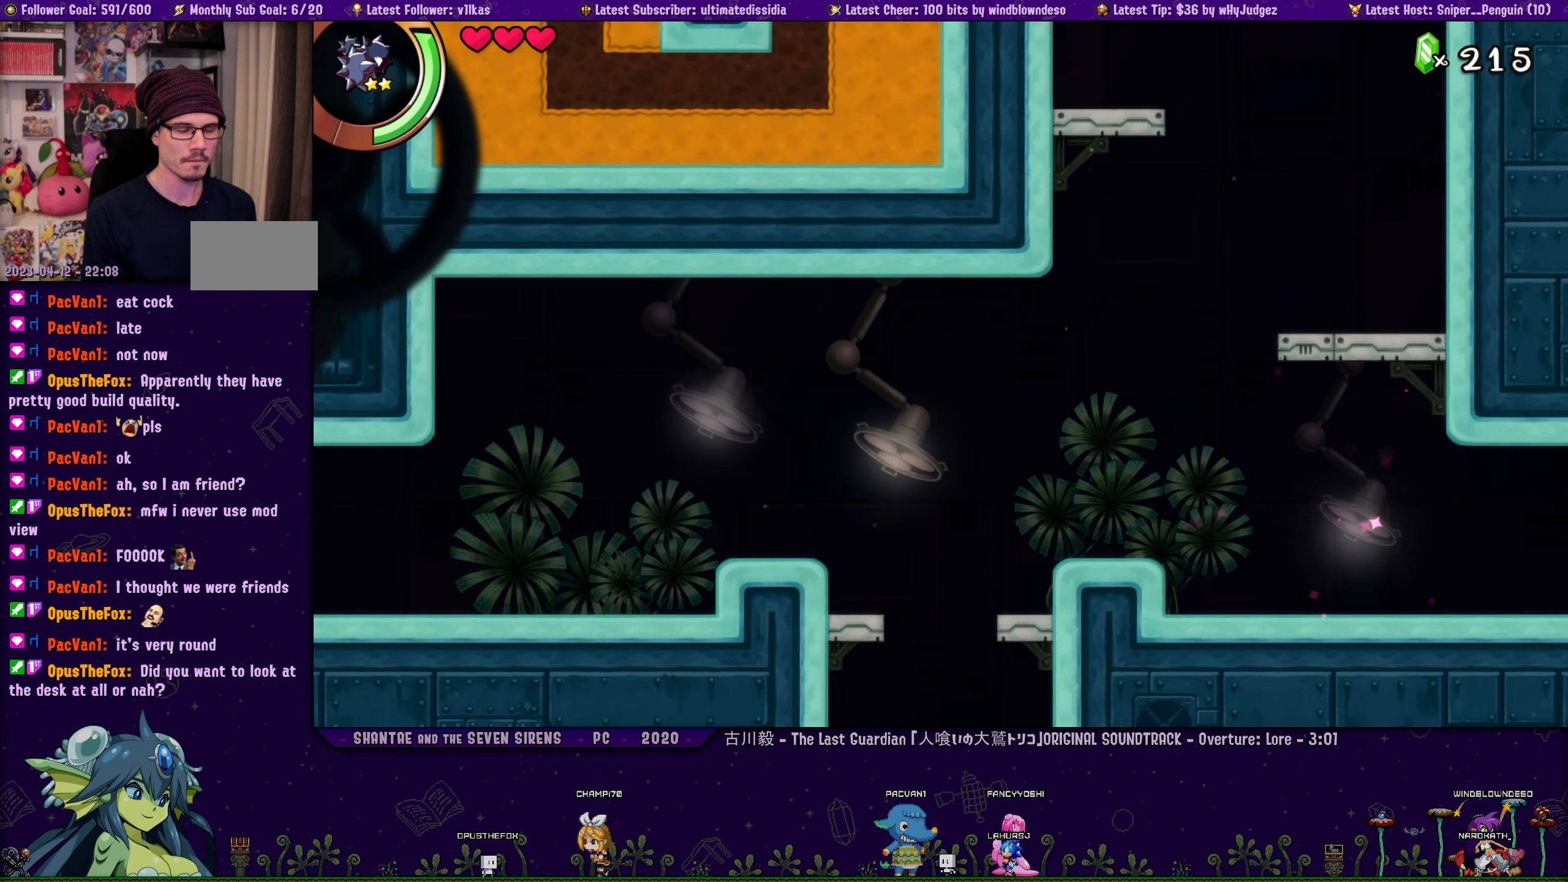
{"buttons": [], "left_stick": "center", "right_stick": "center", "events": []}
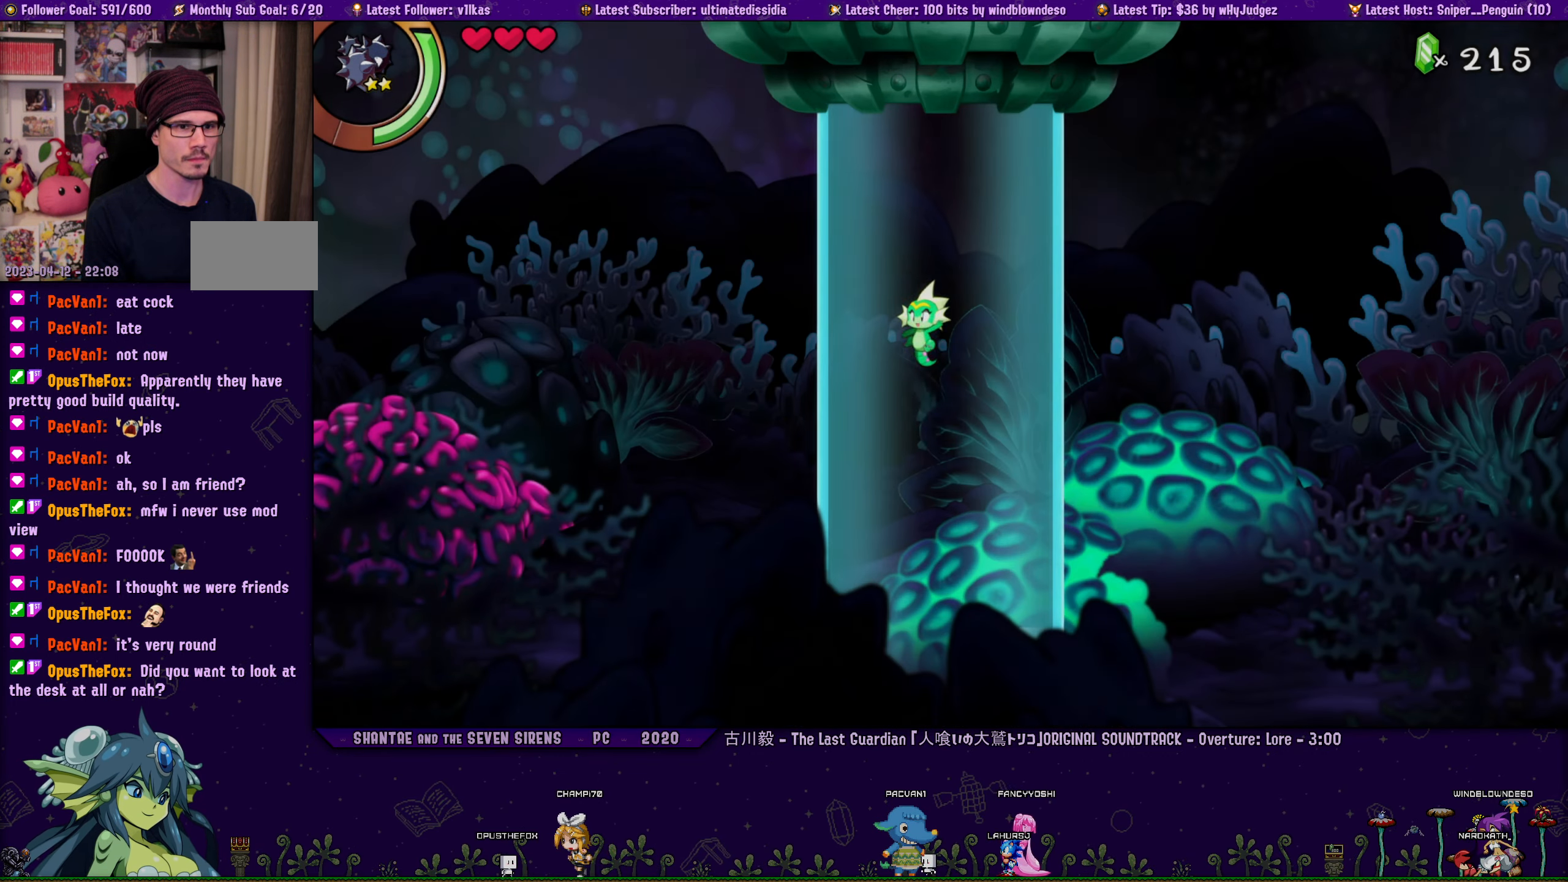
{"buttons": [], "left_stick": "center", "right_stick": "center", "events": [[233, "DPAD_UP", "down"], [267, "DPAD_LEFT", "down"], [333, "DPAD_LEFT", "up"], [367, "DPAD_UP", "up"]]}